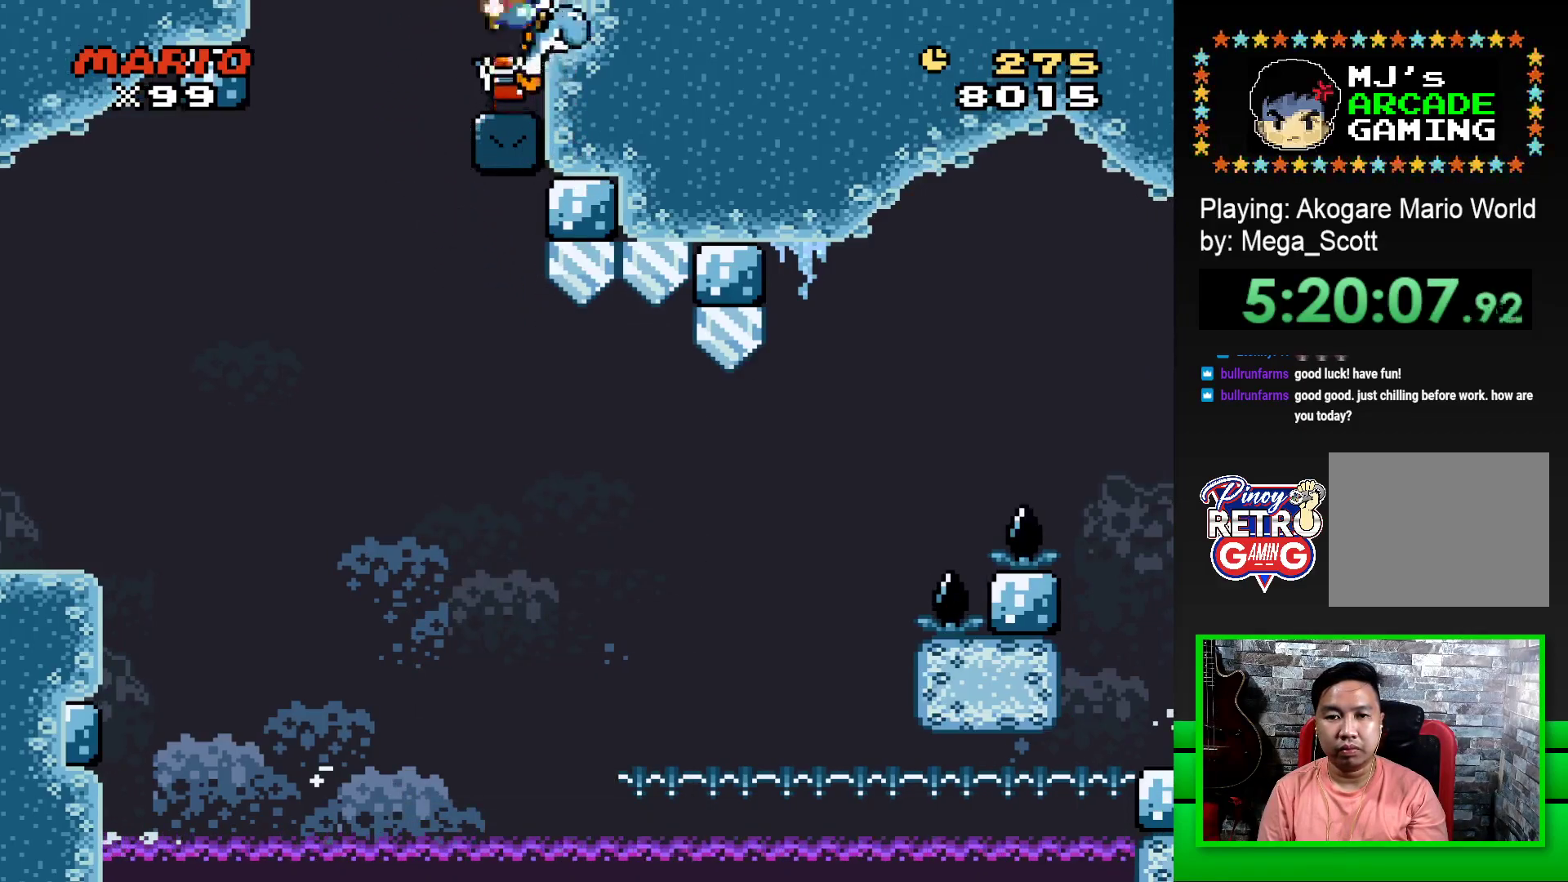
Gameplay with a controller (PlayStation layout); each line is a JSON object with the inputs held at the frame after it. "events" lists button and stick changes between this image and that frame as [ms after this image, input, new state], when the widget could be followed in between. Not read: left_stick right_stick.
{"buttons": ["SQUARE", "R2"], "events": [[67, "CROSS", "up"], [367, "R2", "down"]]}
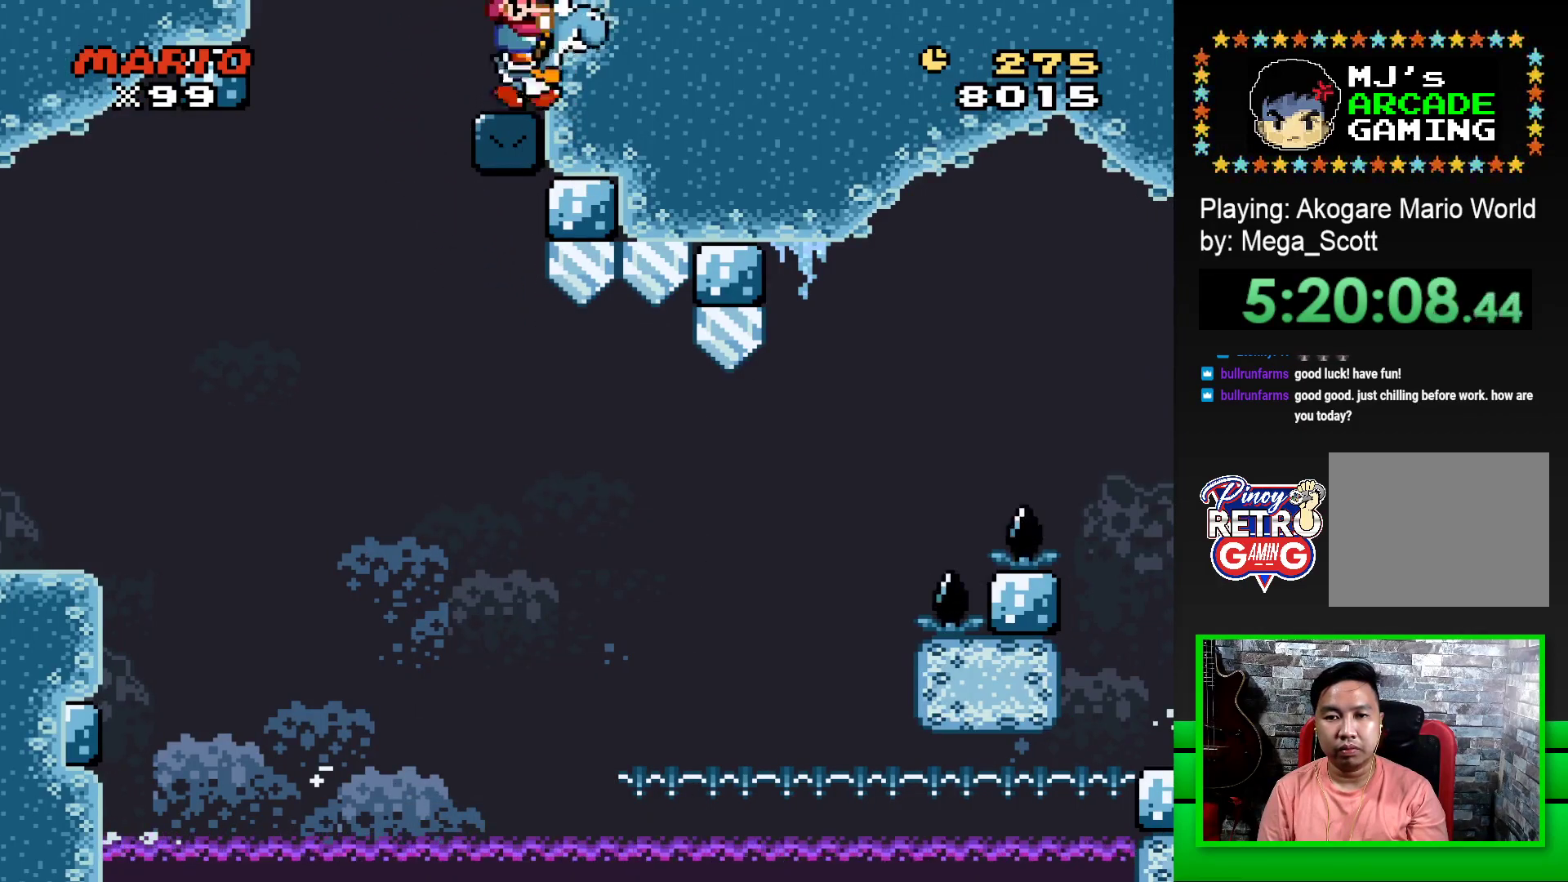
{"buttons": ["SQUARE", "DPAD_LEFT"], "events": [[133, "R2", "up"], [233, "CROSS", "down"], [267, "DPAD_LEFT", "down"], [383, "CROSS", "up"]]}
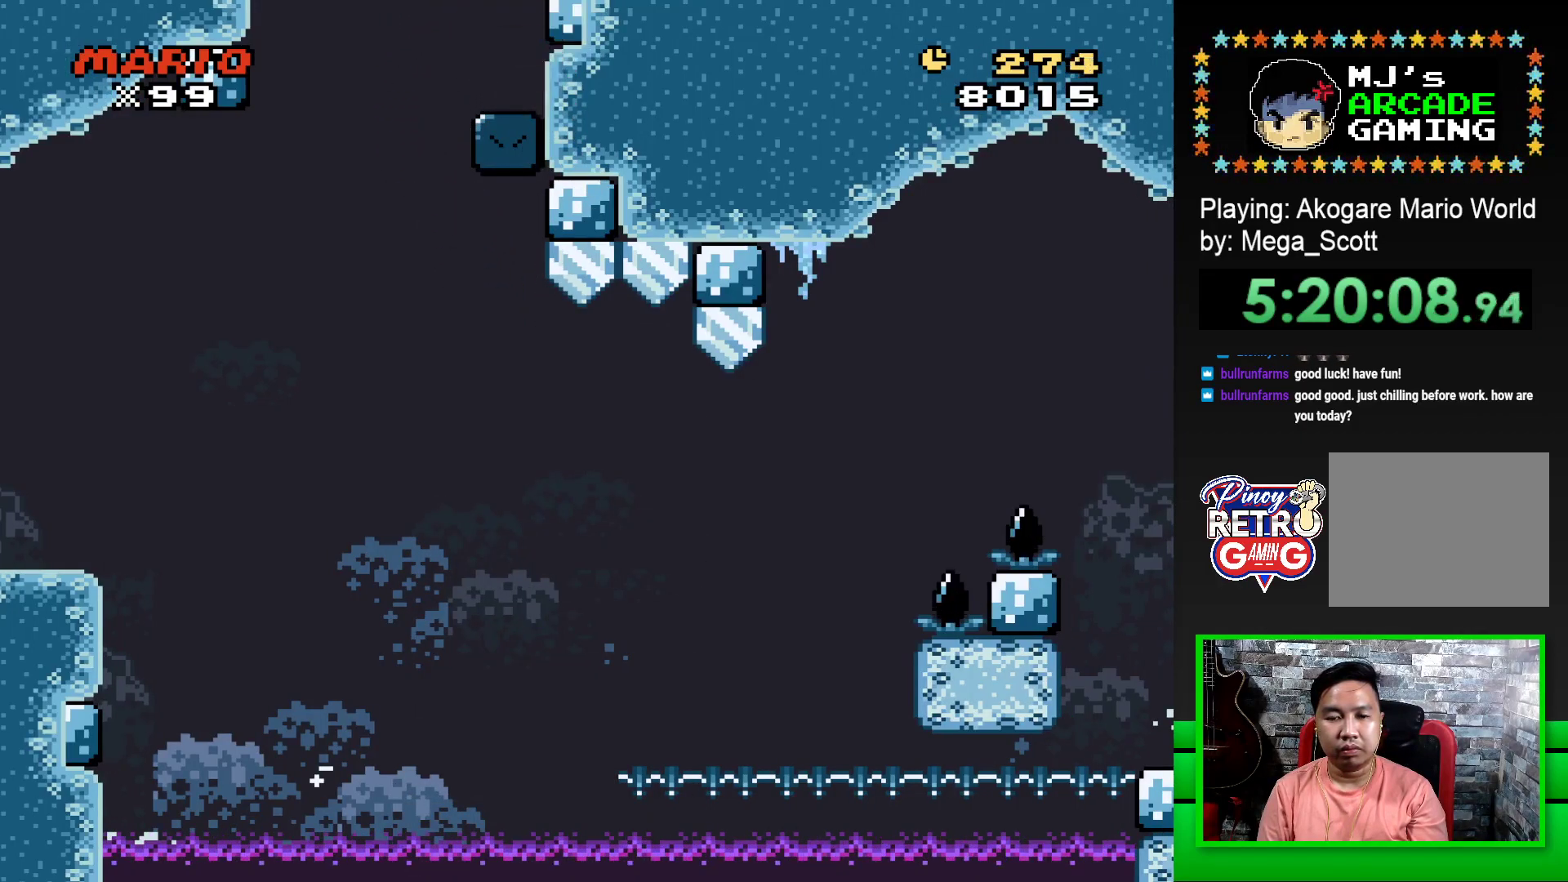
{"buttons": ["SQUARE", "DPAD_RIGHT"], "events": [[50, "DPAD_LEFT", "up"], [200, "DPAD_RIGHT", "down"]]}
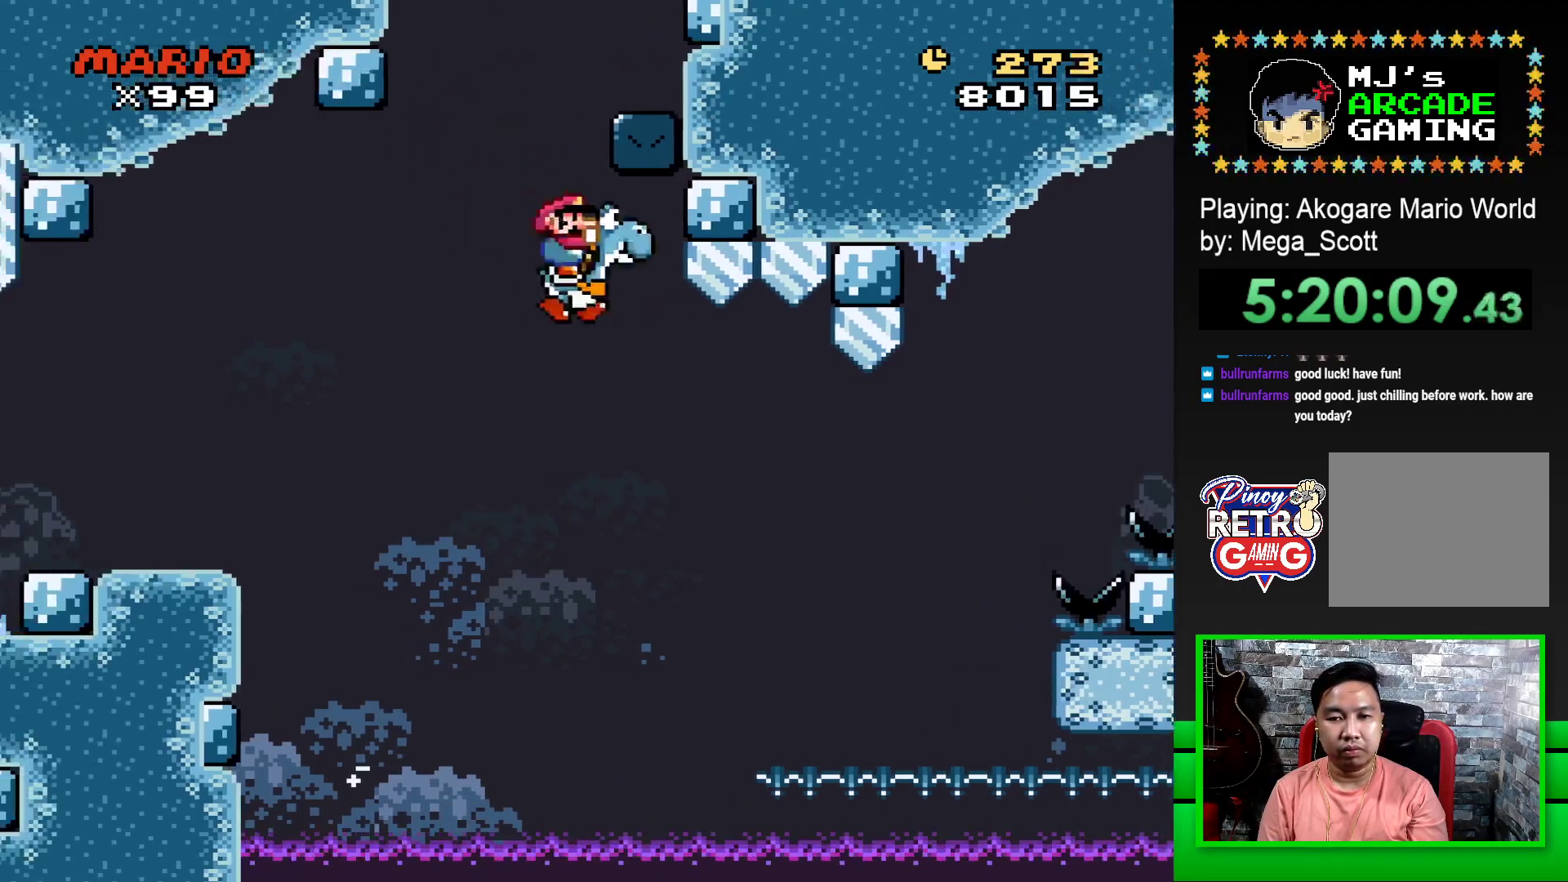
{"buttons": ["SQUARE", "R1", "DPAD_RIGHT"], "events": [[417, "R1", "down"]]}
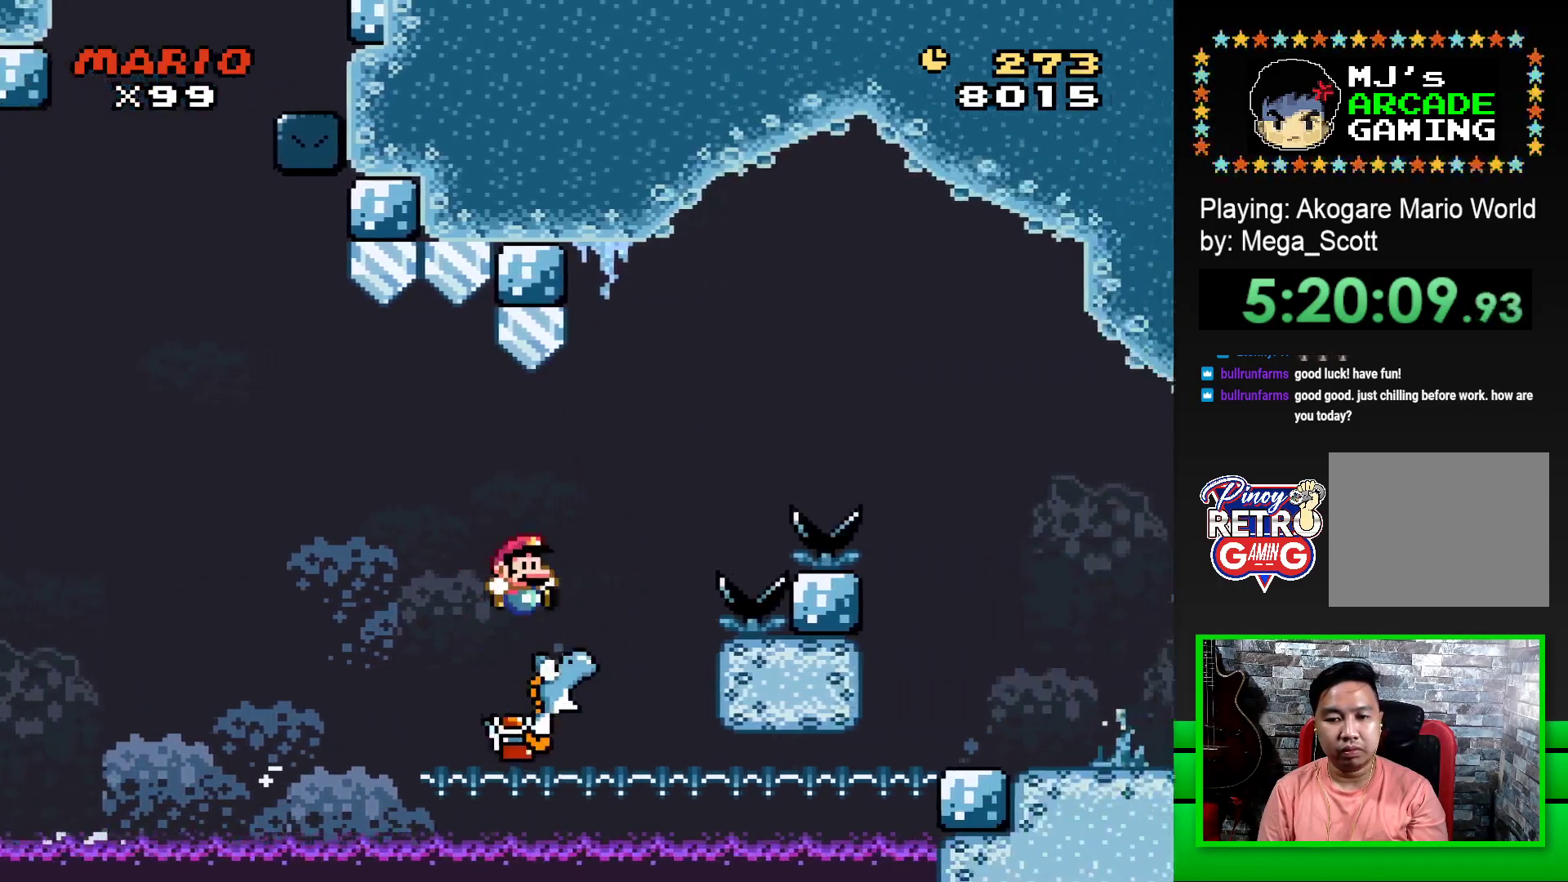
{"buttons": ["SQUARE", "R1", "DPAD_RIGHT"], "events": [[217, "R1", "up"], [317, "R1", "down"]]}
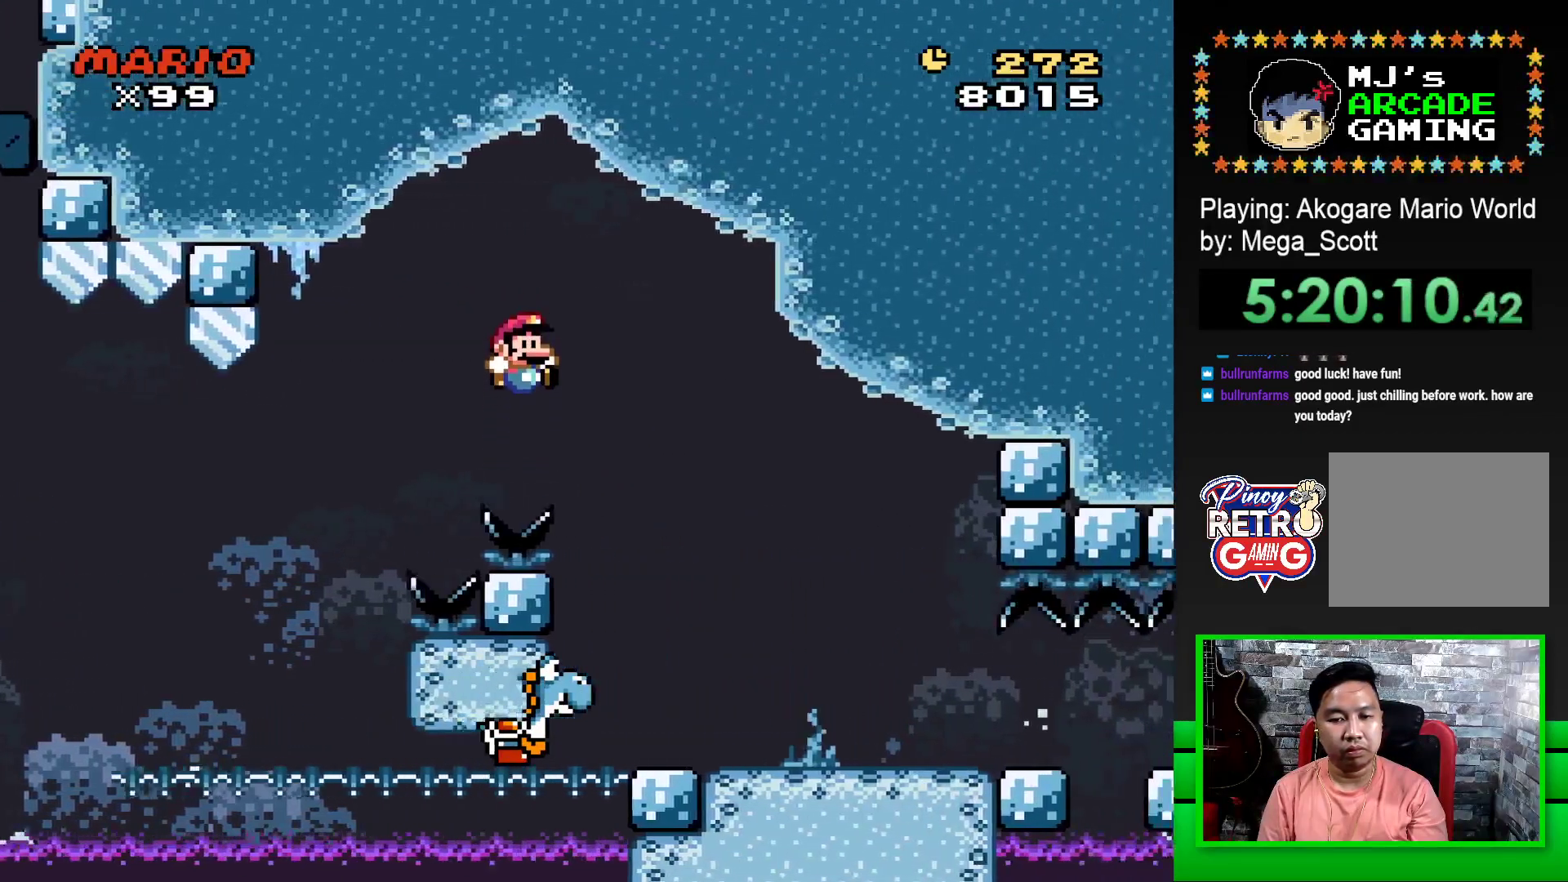
{"buttons": ["SQUARE", "DPAD_RIGHT"], "events": [[200, "R1", "up"]]}
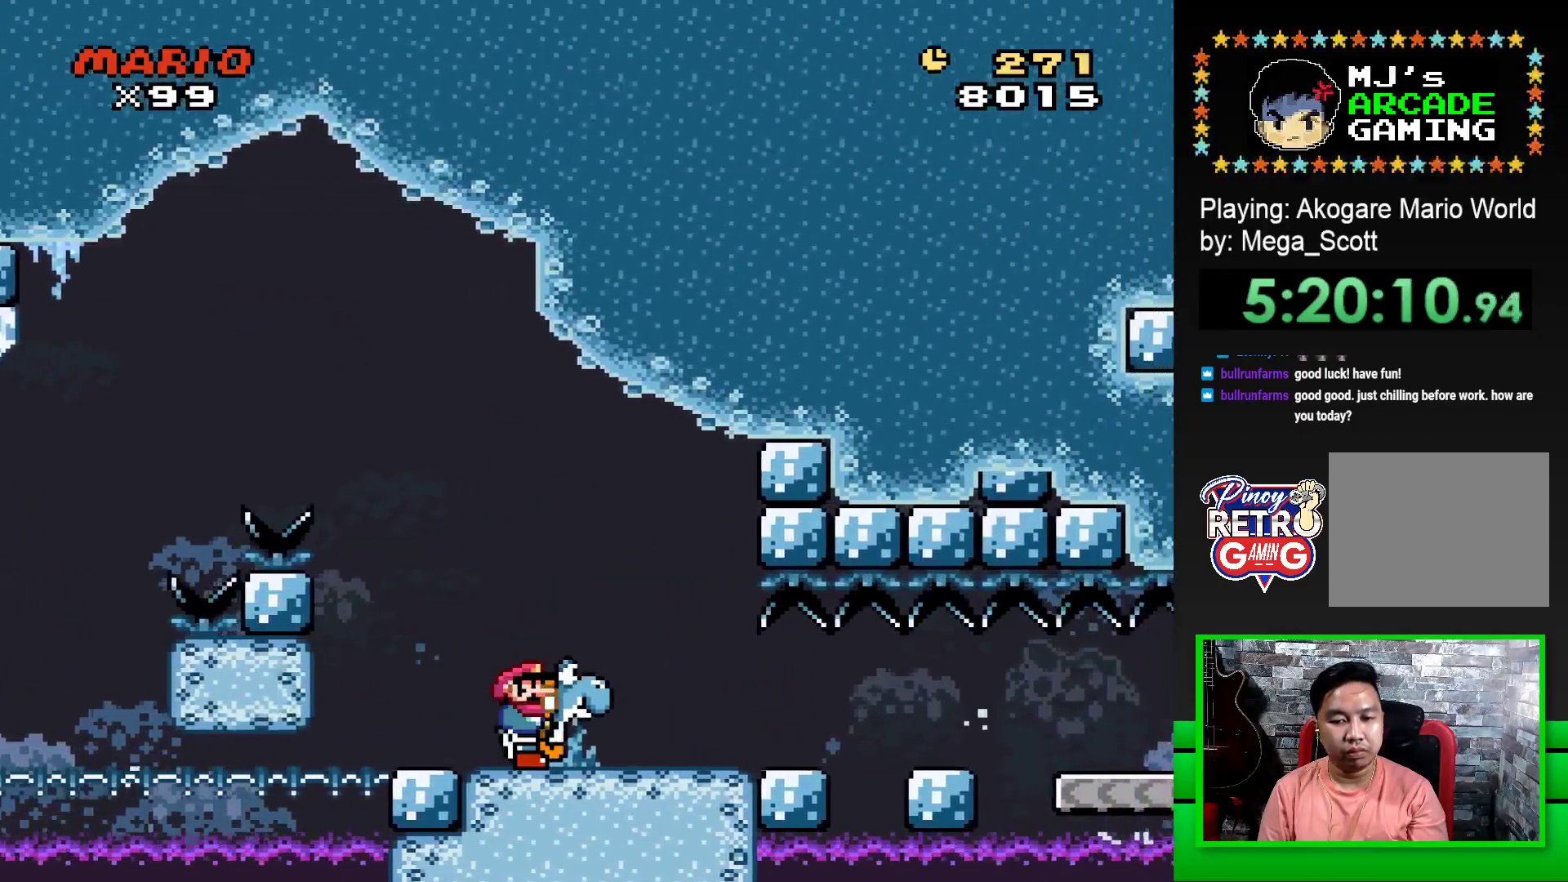
{"buttons": ["SQUARE", "DPAD_LEFT"], "events": [[133, "DPAD_UP", "down"], [167, "DPAD_LEFT", "down"], [167, "DPAD_RIGHT", "up"], [167, "DPAD_UP", "up"]]}
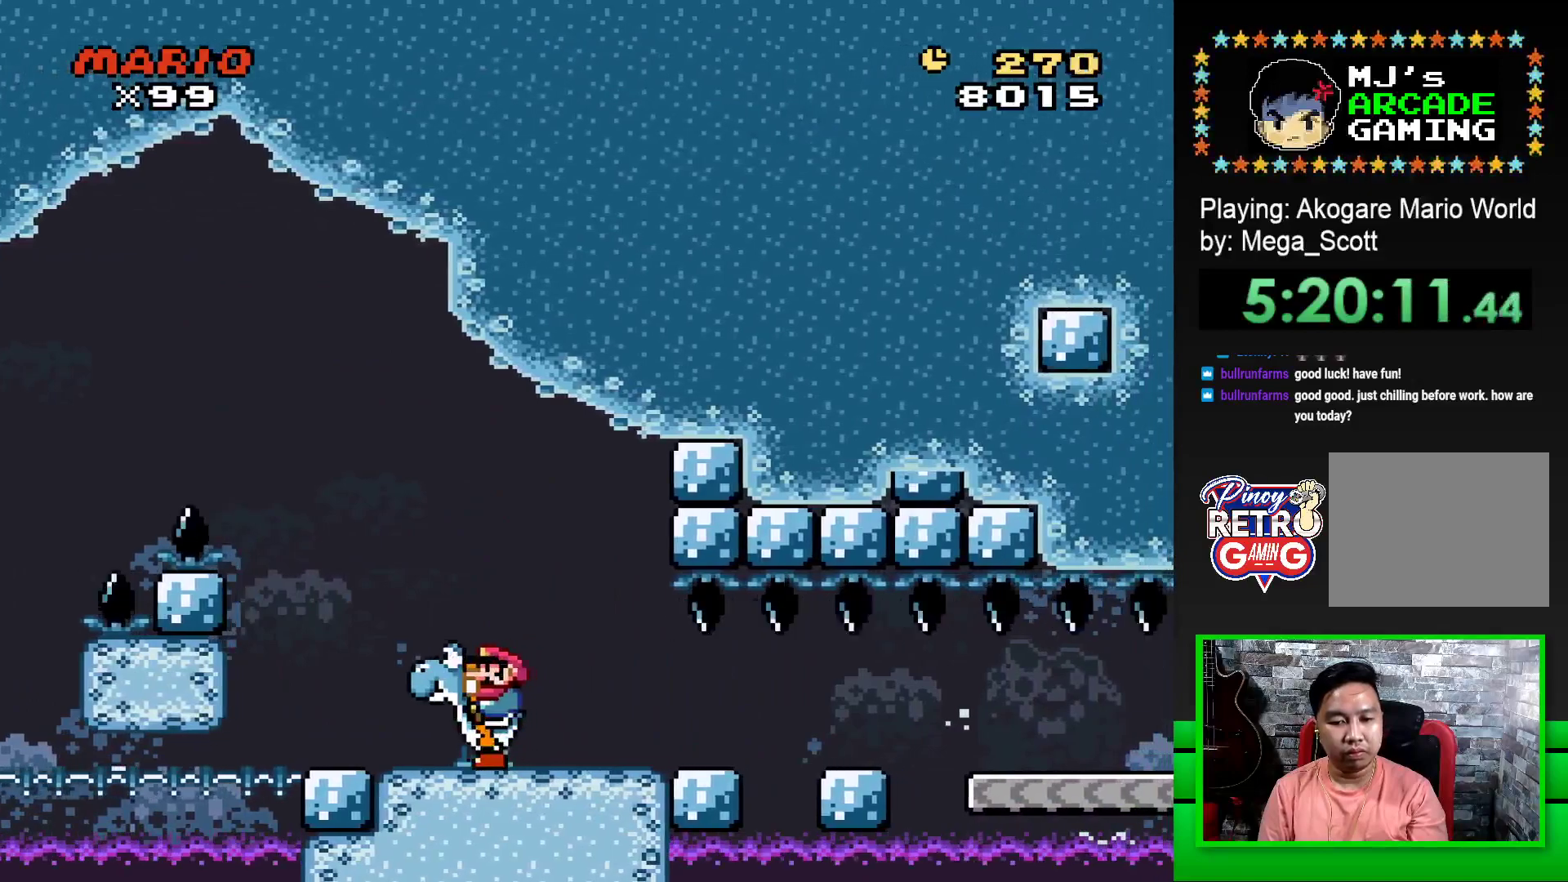
{"buttons": ["CROSS", "SQUARE", "DPAD_LEFT"], "events": [[100, "DPAD_LEFT", "up"], [100, "DPAD_UP", "down"], [117, "DPAD_UP", "up"], [167, "DPAD_RIGHT", "down"], [200, "CROSS", "down"], [450, "DPAD_UP", "down"], [483, "DPAD_LEFT", "down"], [483, "DPAD_RIGHT", "up"], [500, "DPAD_UP", "up"]]}
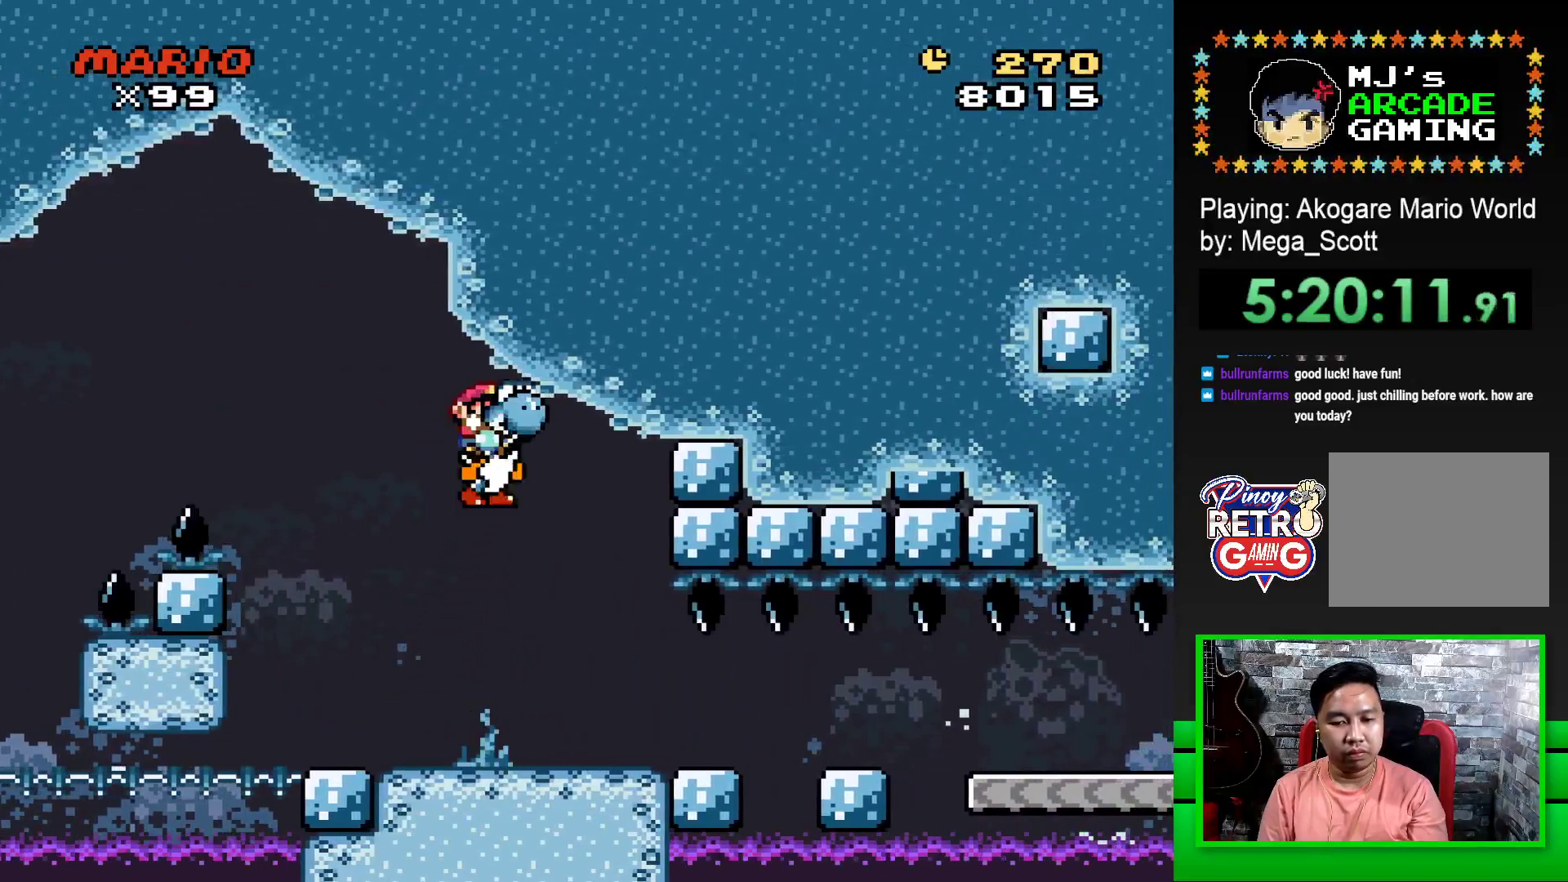
{"buttons": ["CROSS", "SQUARE", "DPAD_RIGHT"], "events": [[150, "DPAD_UP", "down"], [250, "DPAD_LEFT", "up"], [283, "DPAD_UP", "up"], [333, "DPAD_RIGHT", "down"]]}
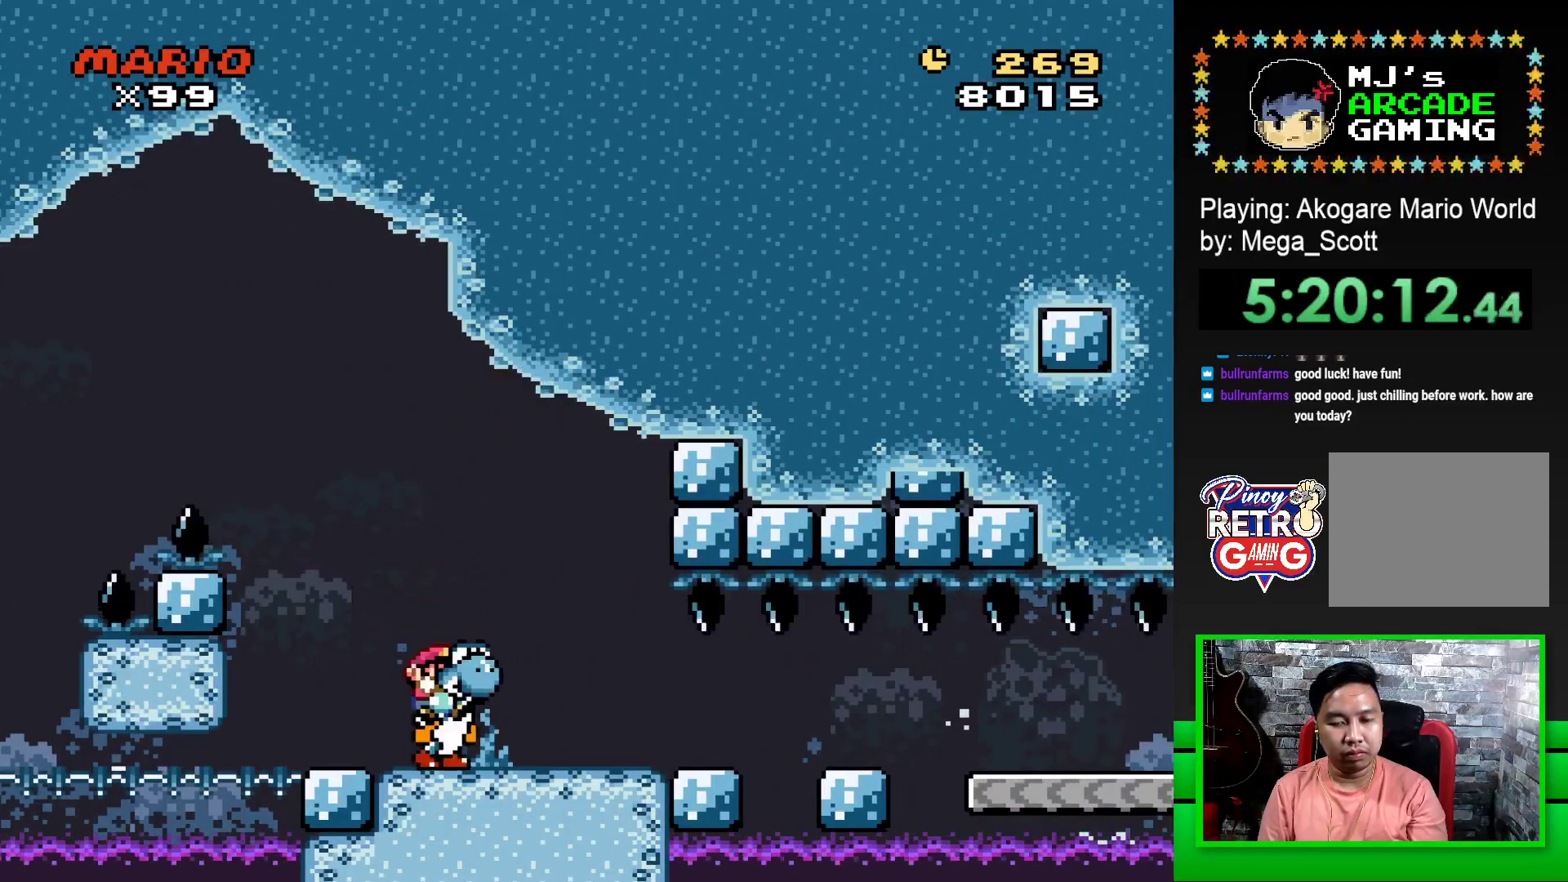
{"buttons": ["SQUARE", "DPAD_LEFT"], "events": [[33, "DPAD_RIGHT", "up"], [83, "DPAD_LEFT", "down"], [233, "DPAD_LEFT", "up"], [233, "DPAD_UP", "down"], [250, "DPAD_UP", "up"], [283, "CROSS", "up"], [300, "DPAD_RIGHT", "down"], [417, "DPAD_RIGHT", "up"], [450, "DPAD_LEFT", "down"]]}
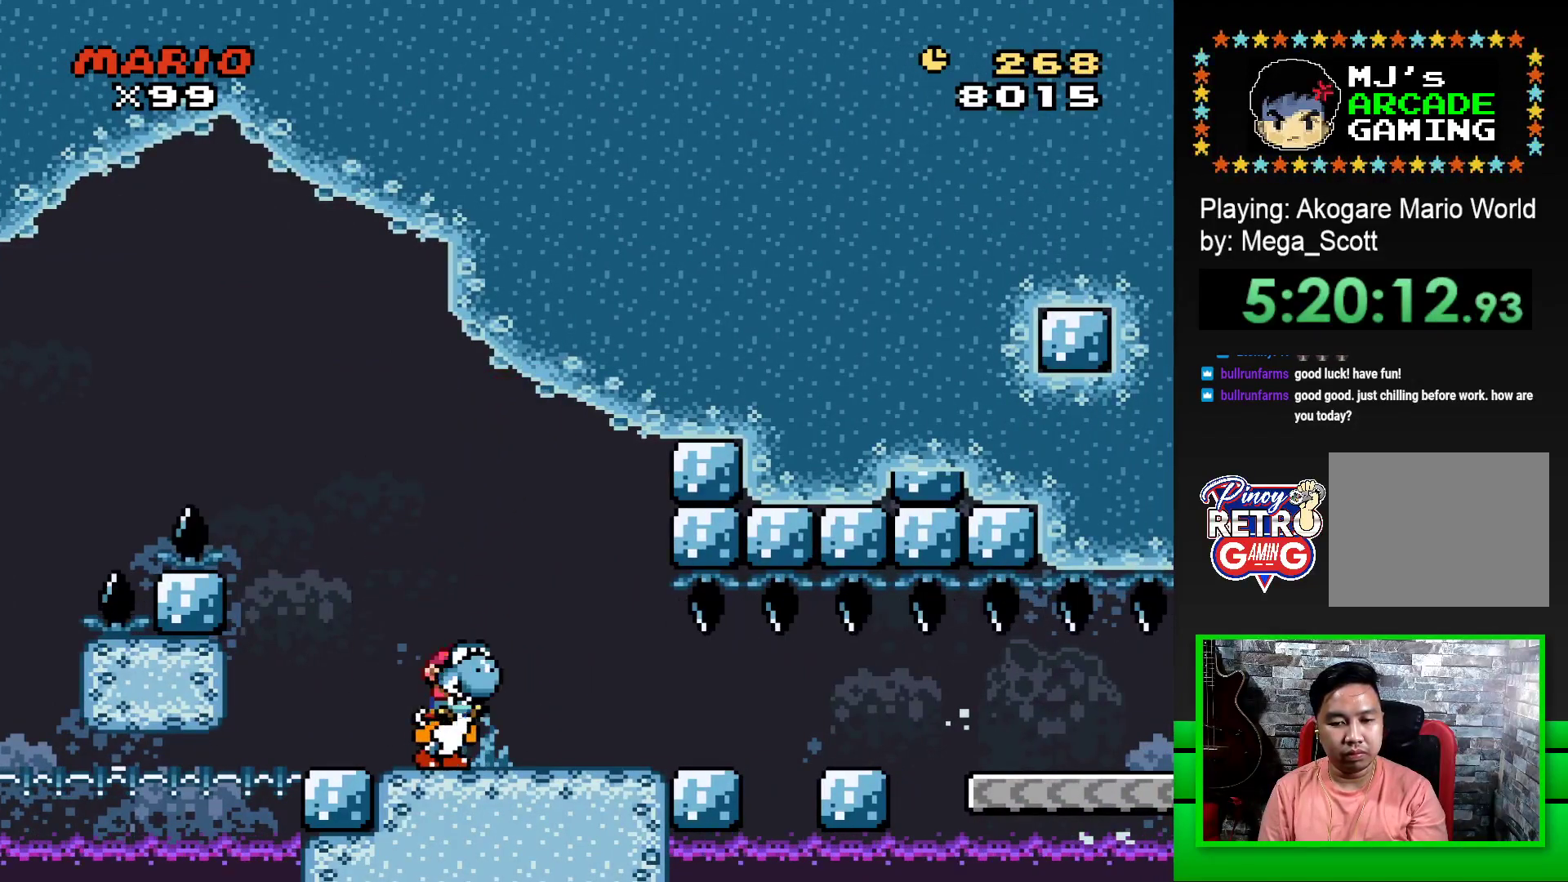
{"buttons": ["SQUARE", "DPAD_RIGHT"], "events": [[200, "DPAD_LEFT", "up"], [200, "DPAD_UP", "down"], [217, "DPAD_UP", "up"], [267, "DPAD_RIGHT", "down"]]}
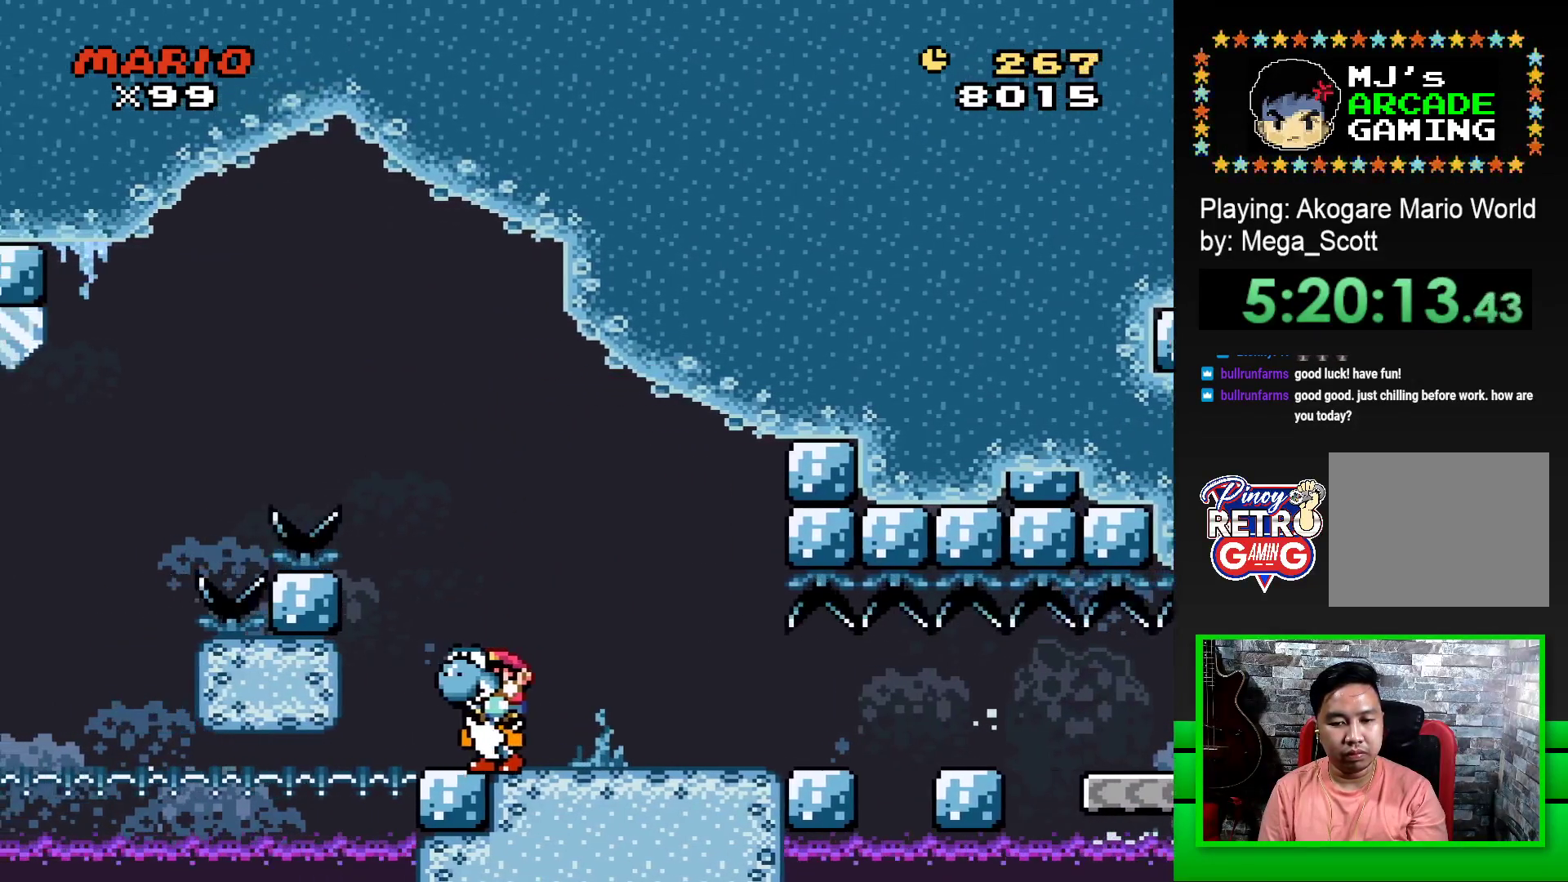
{"buttons": ["SQUARE", "DPAD_RIGHT"], "events": []}
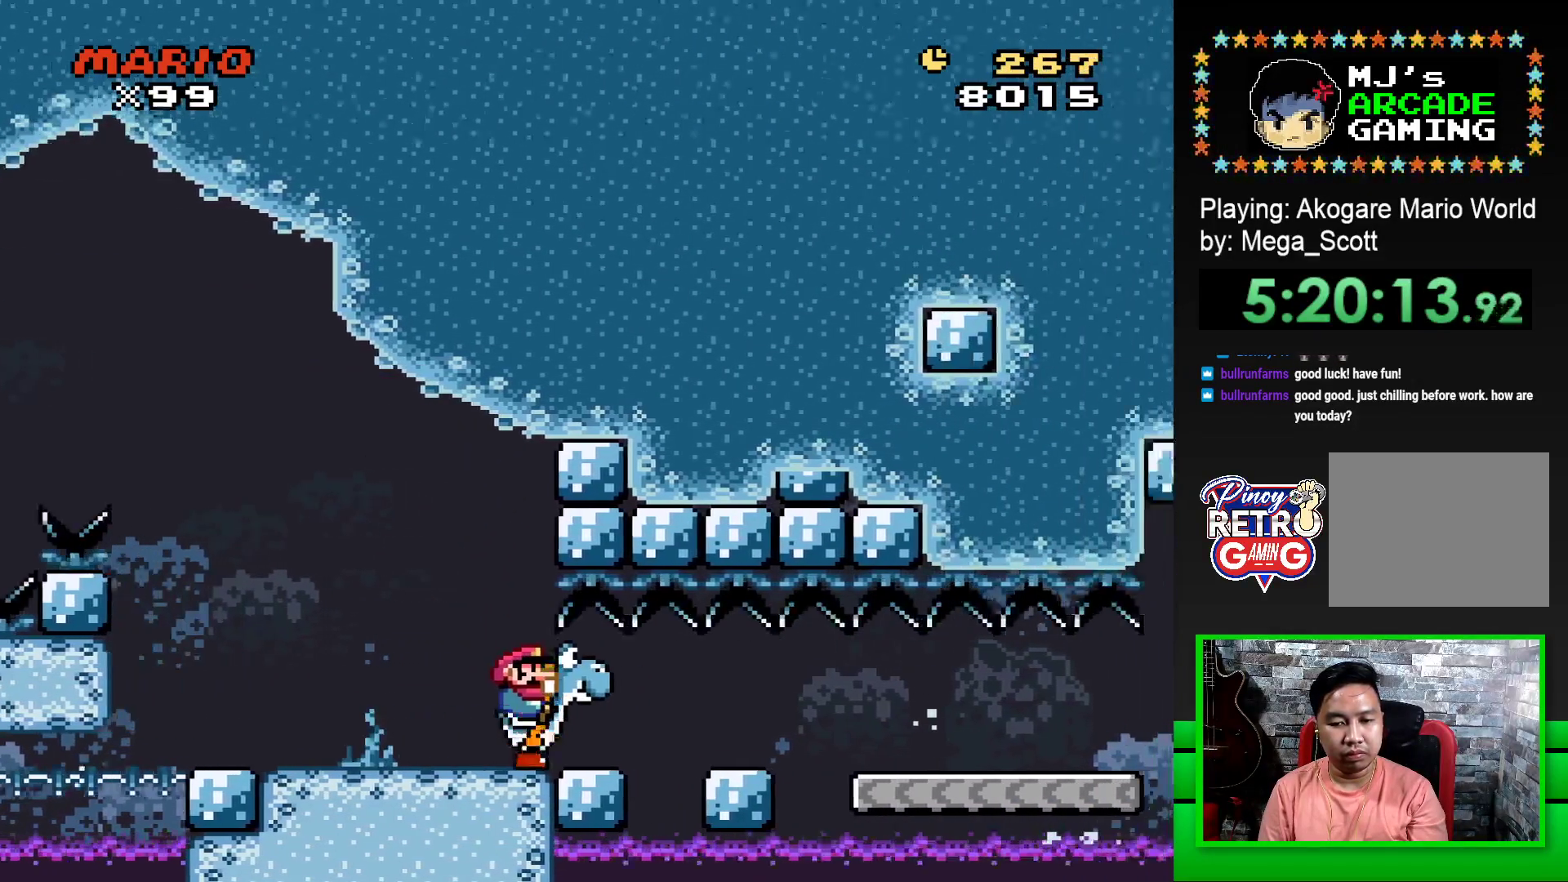
{"buttons": ["SQUARE", "DPAD_RIGHT"], "events": []}
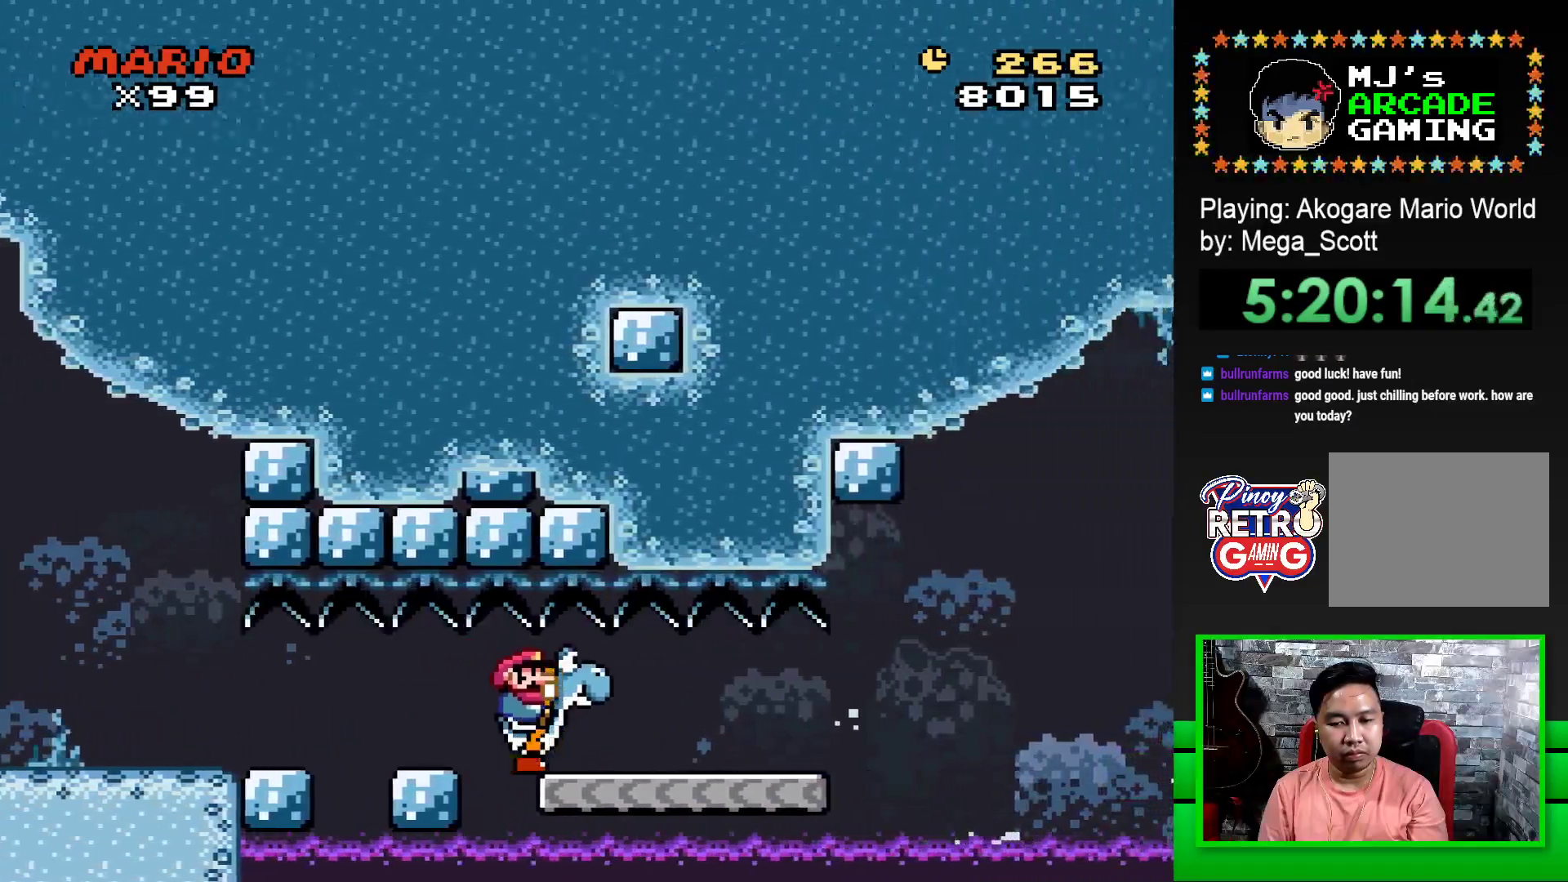
{"buttons": ["SQUARE", "DPAD_RIGHT"], "events": []}
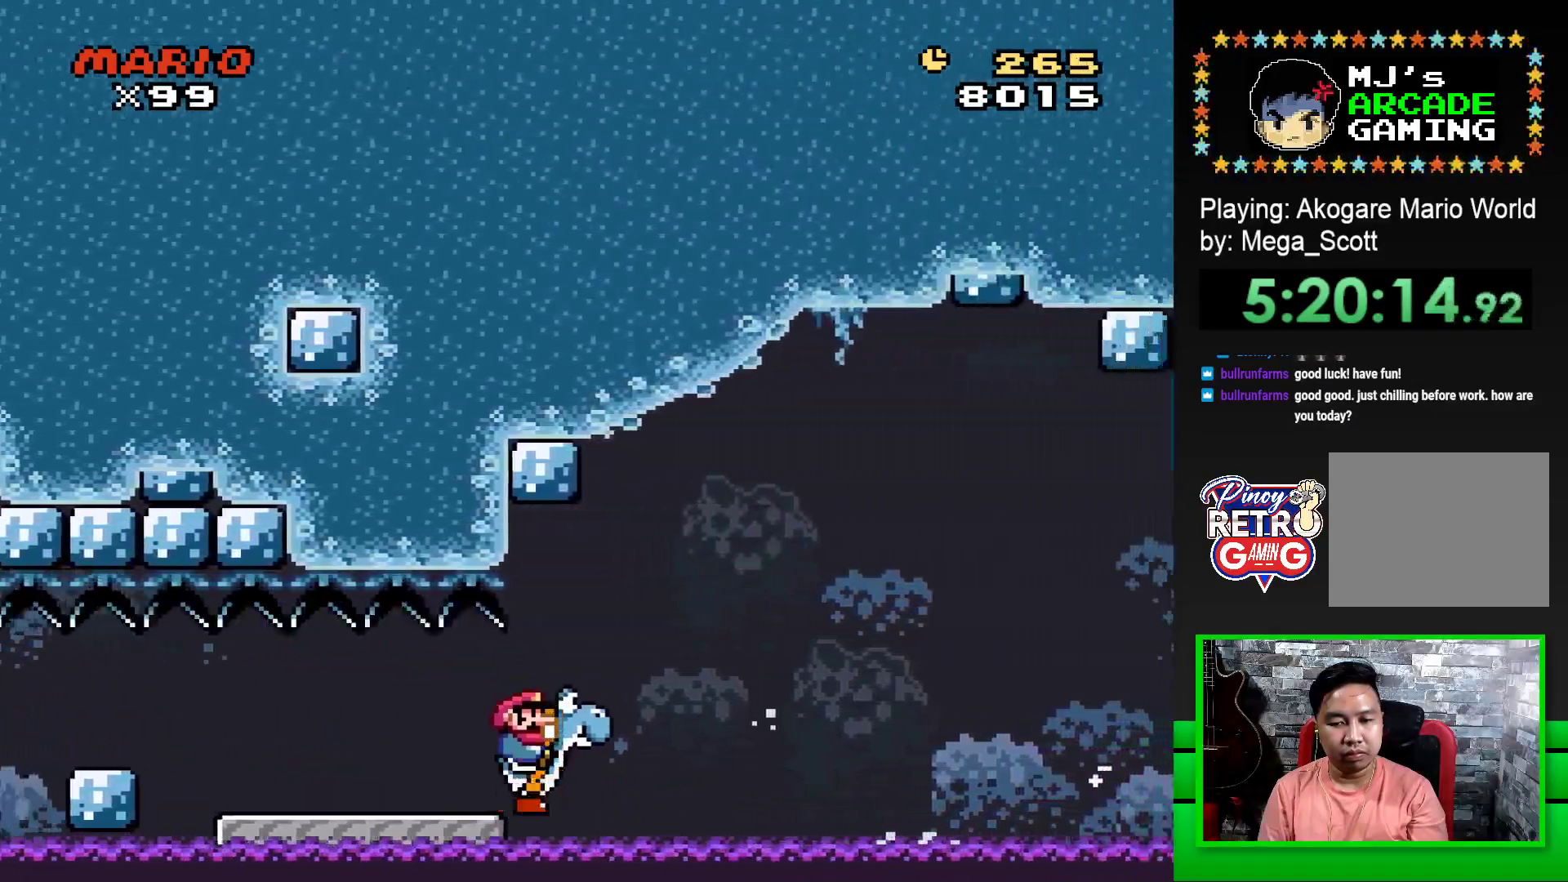
{"buttons": ["CROSS", "SQUARE", "DPAD_RIGHT"], "events": [[17, "CROSS", "down"]]}
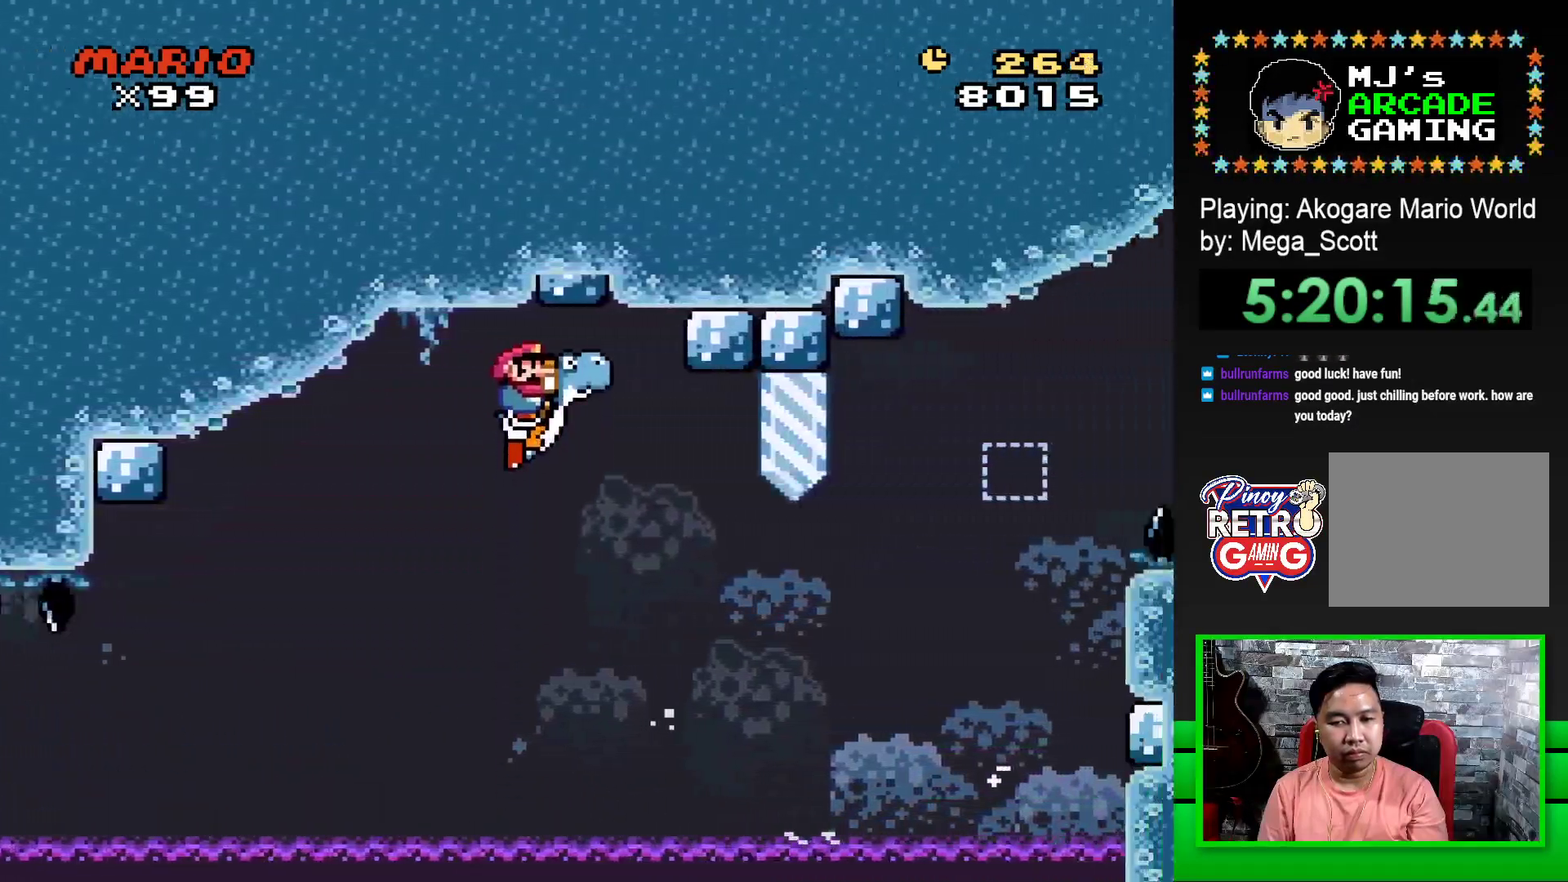
{"buttons": ["SQUARE", "R1", "DPAD_RIGHT"], "events": [[50, "CROSS", "up"], [433, "R1", "down"]]}
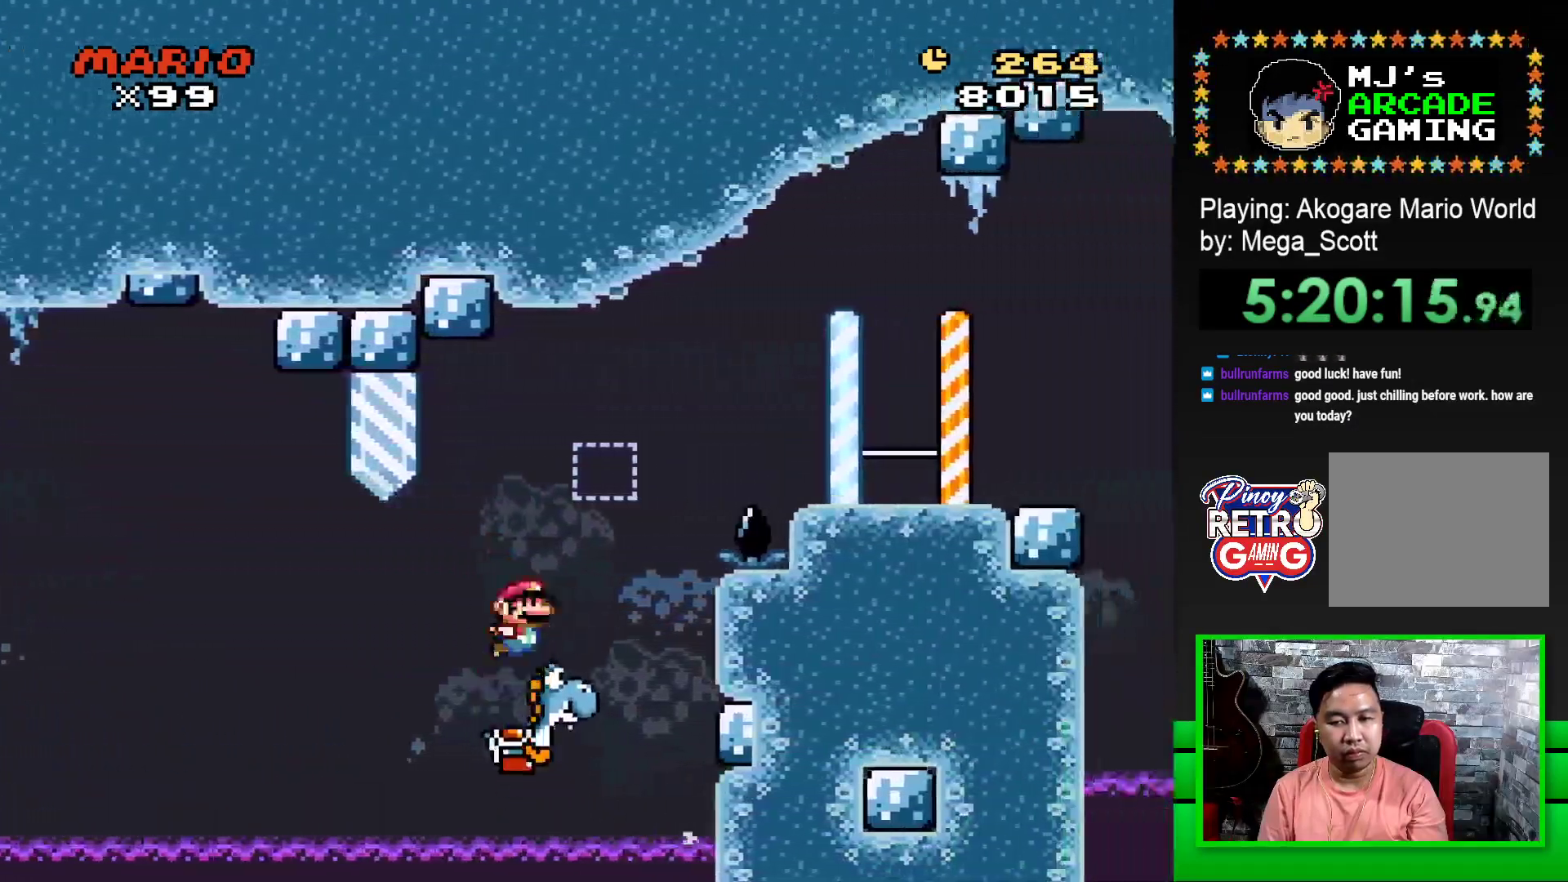
{"buttons": ["SQUARE", "R1", "DPAD_RIGHT"], "events": []}
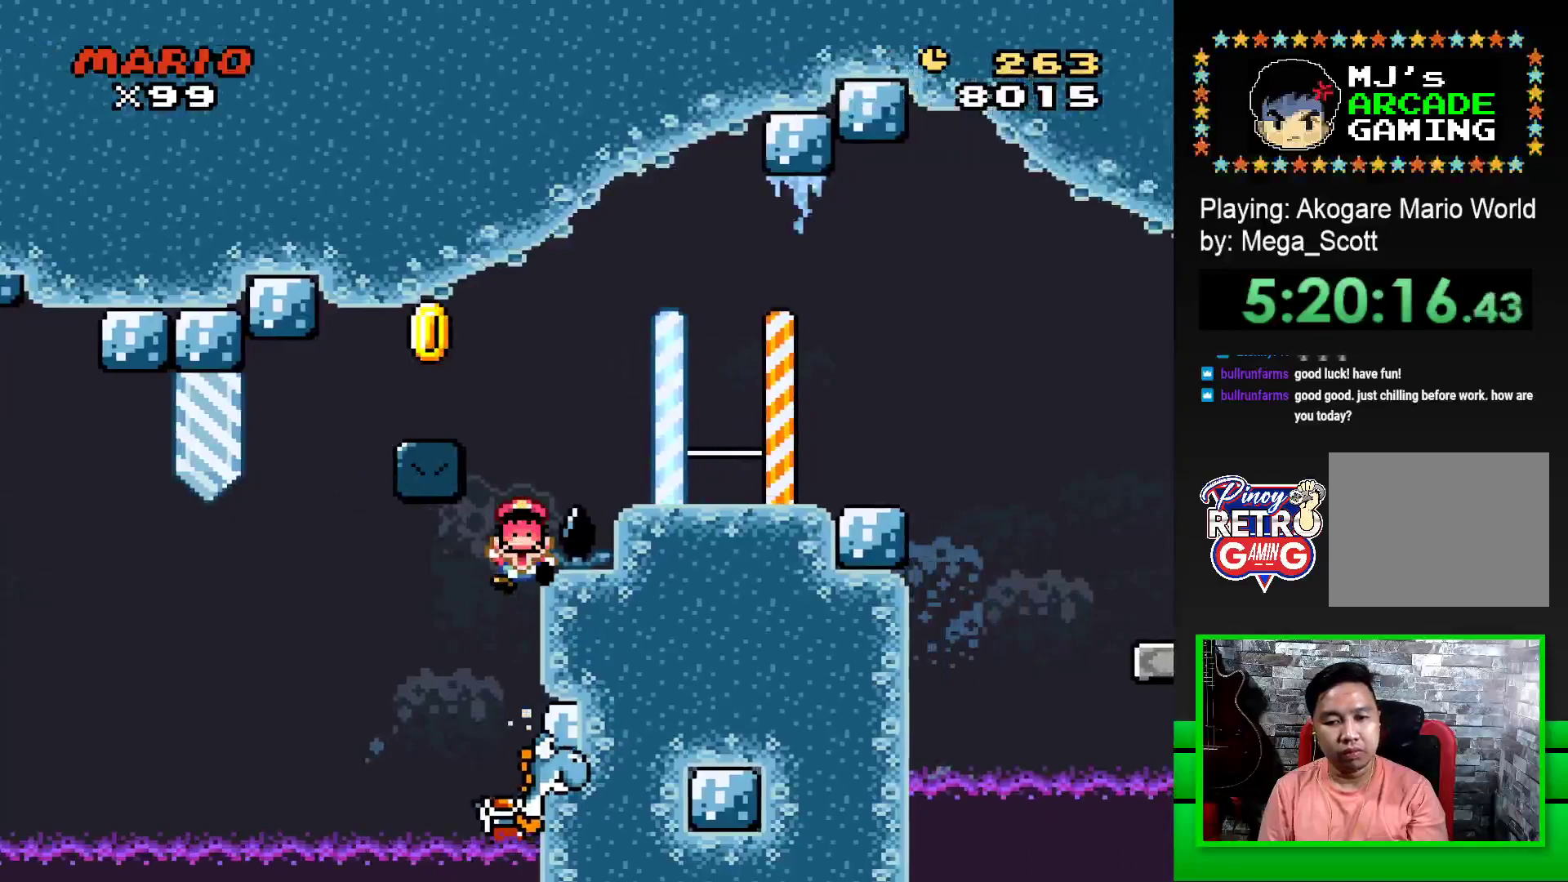
{"buttons": [], "events": [[33, "R1", "up"], [117, "DPAD_RIGHT", "up"], [117, "SQUARE", "up"]]}
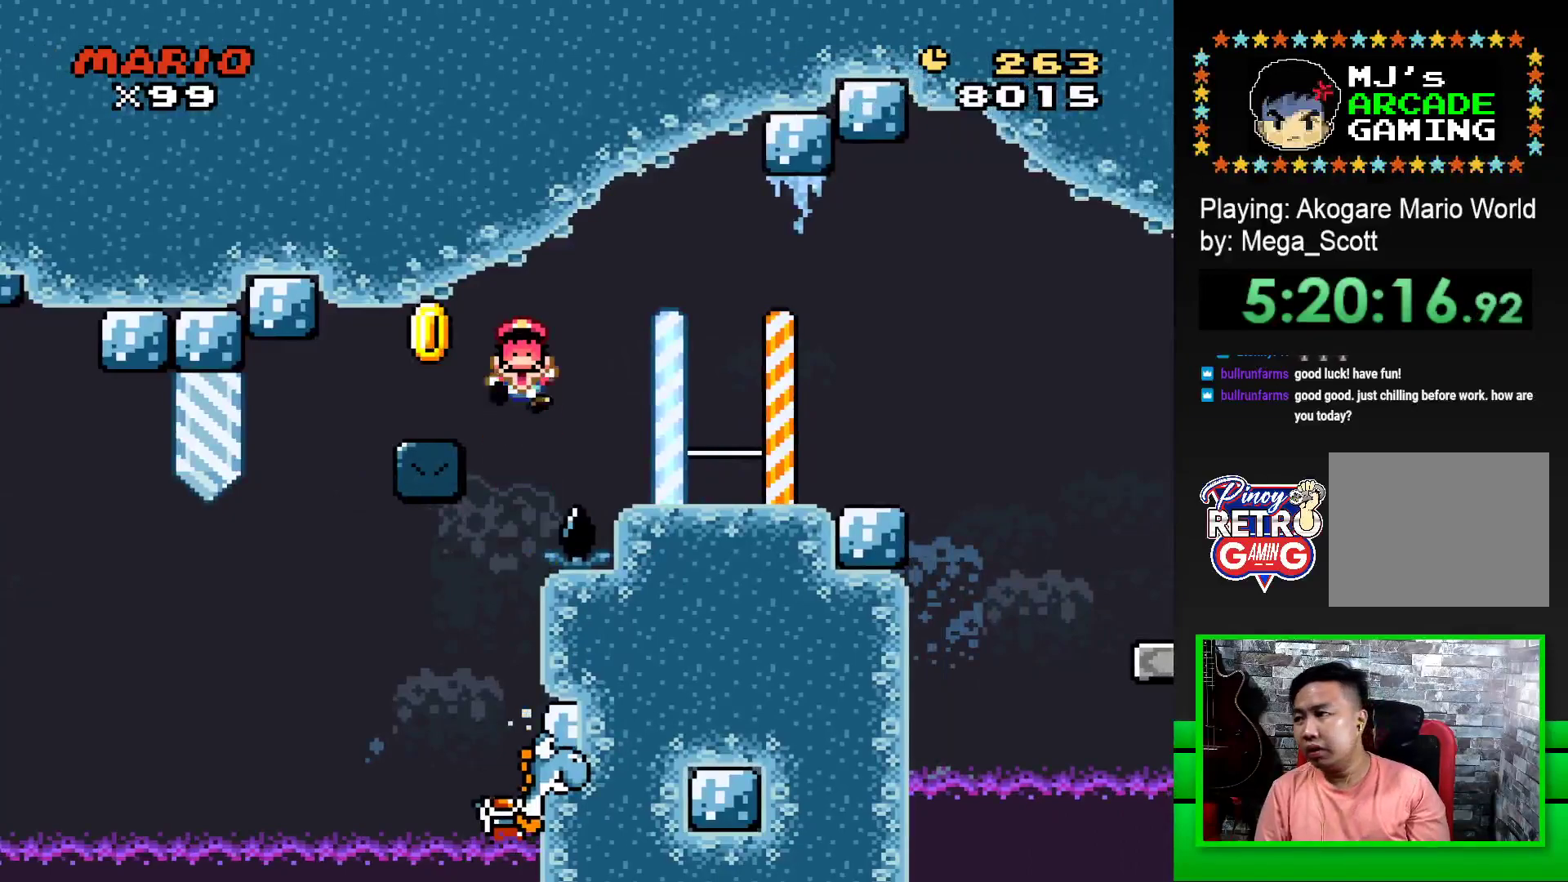
{"buttons": [], "events": []}
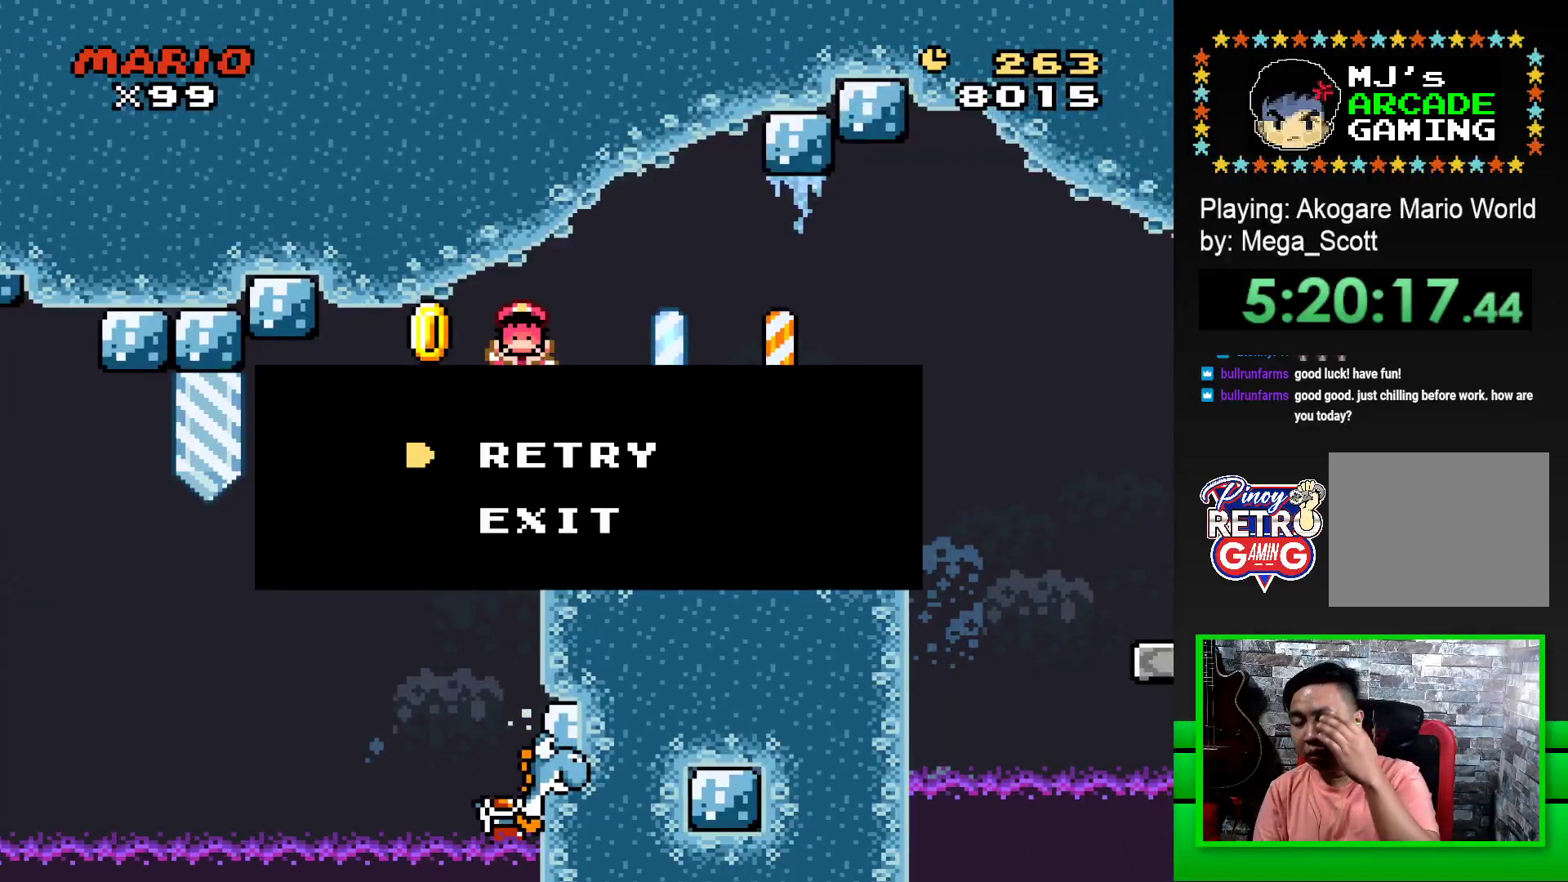
{"buttons": [], "events": []}
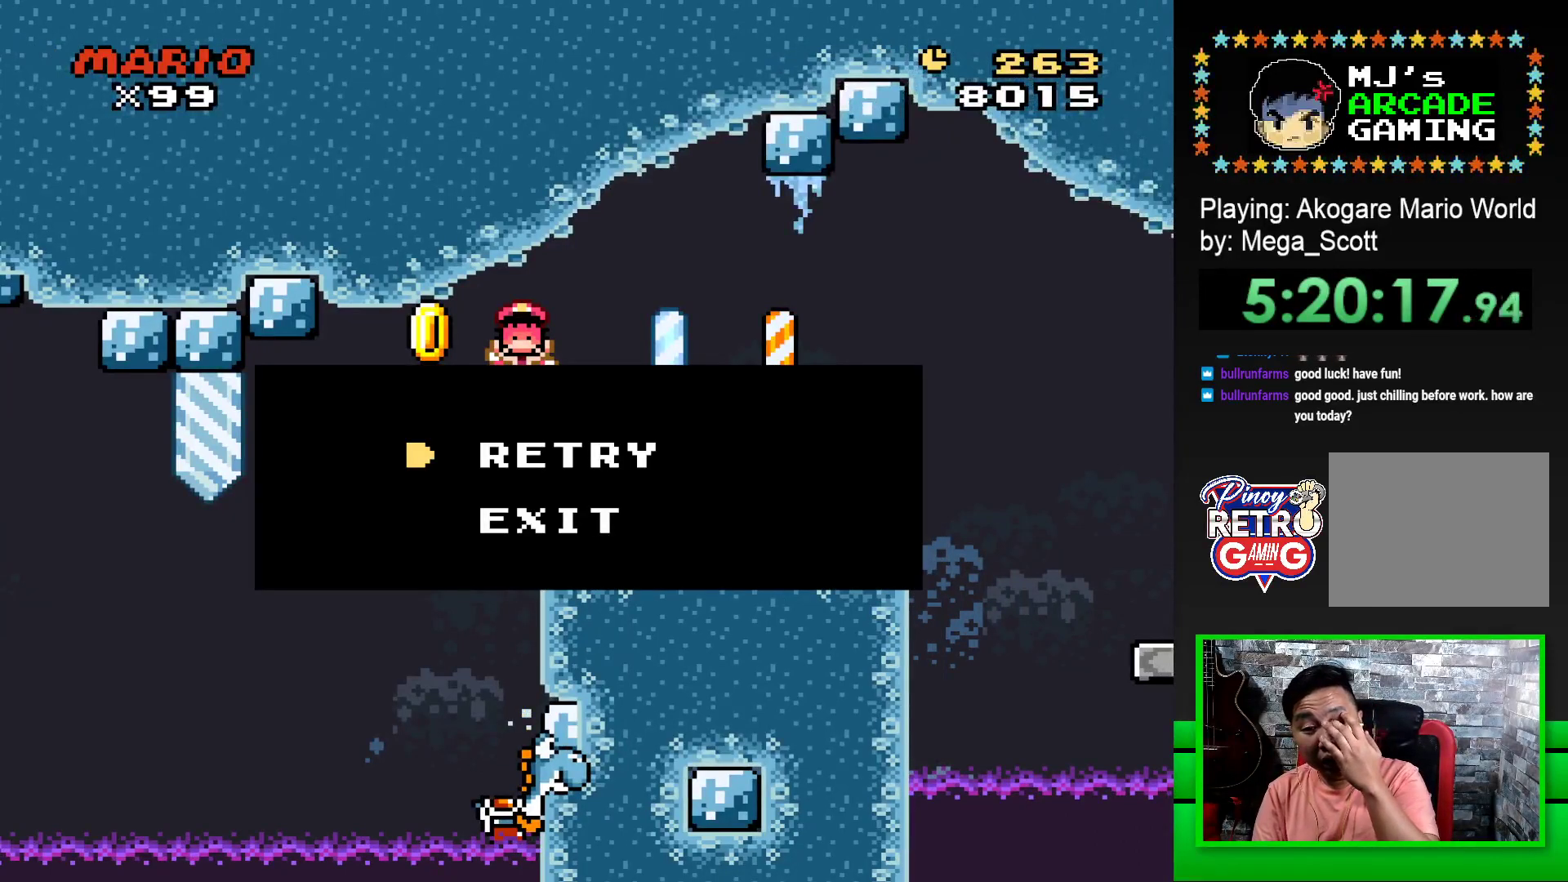
{"buttons": [], "events": [[250, "CROSS", "down"], [350, "CROSS", "up"]]}
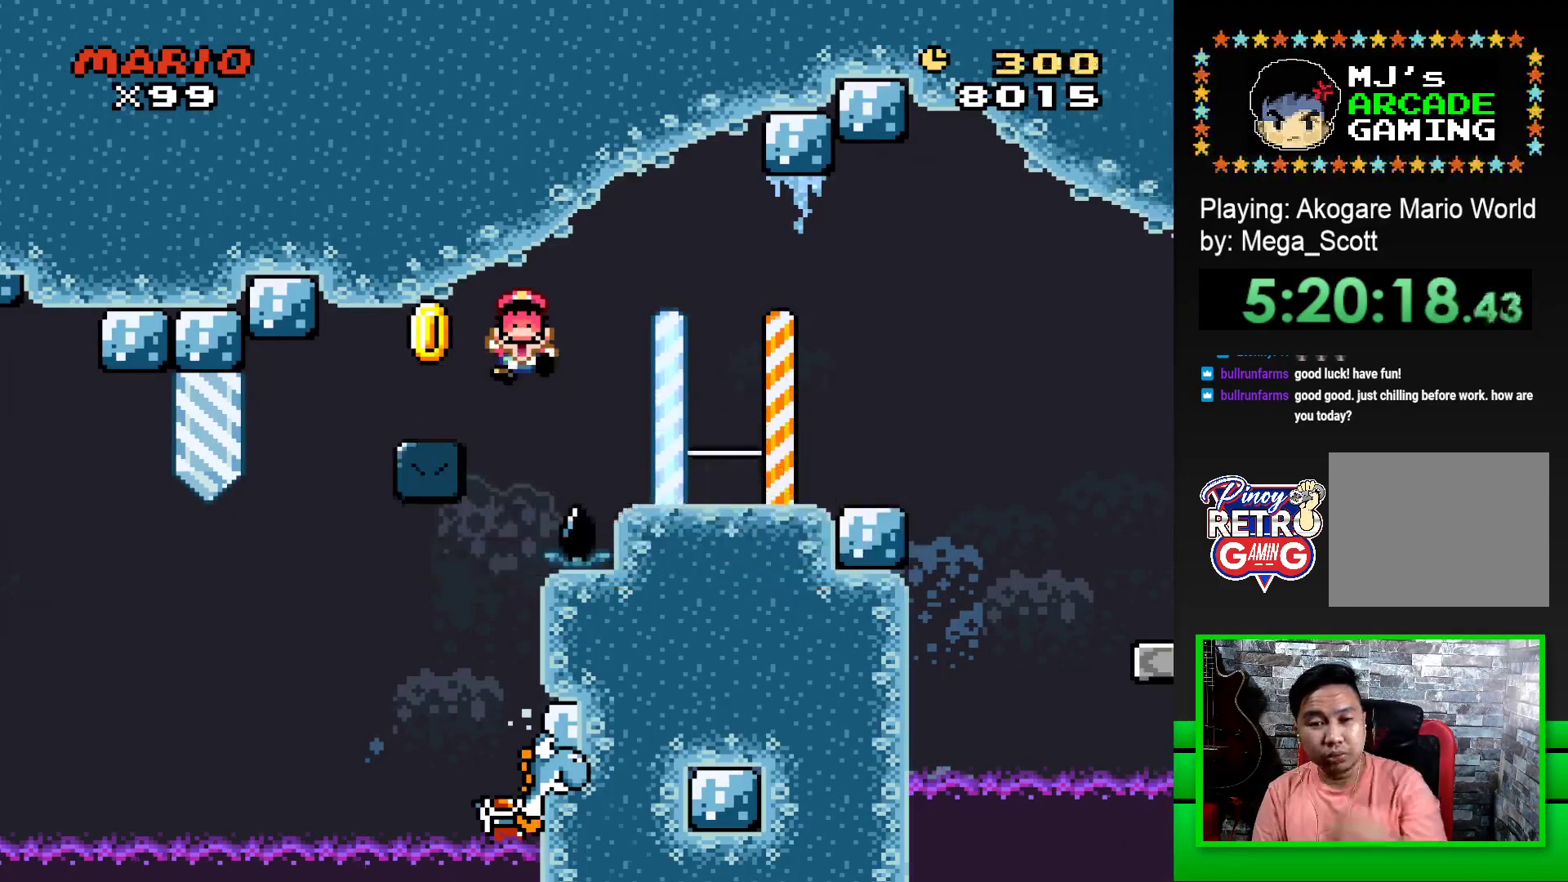
{"buttons": [], "events": [[200, "CROSS", "down"], [333, "CROSS", "up"]]}
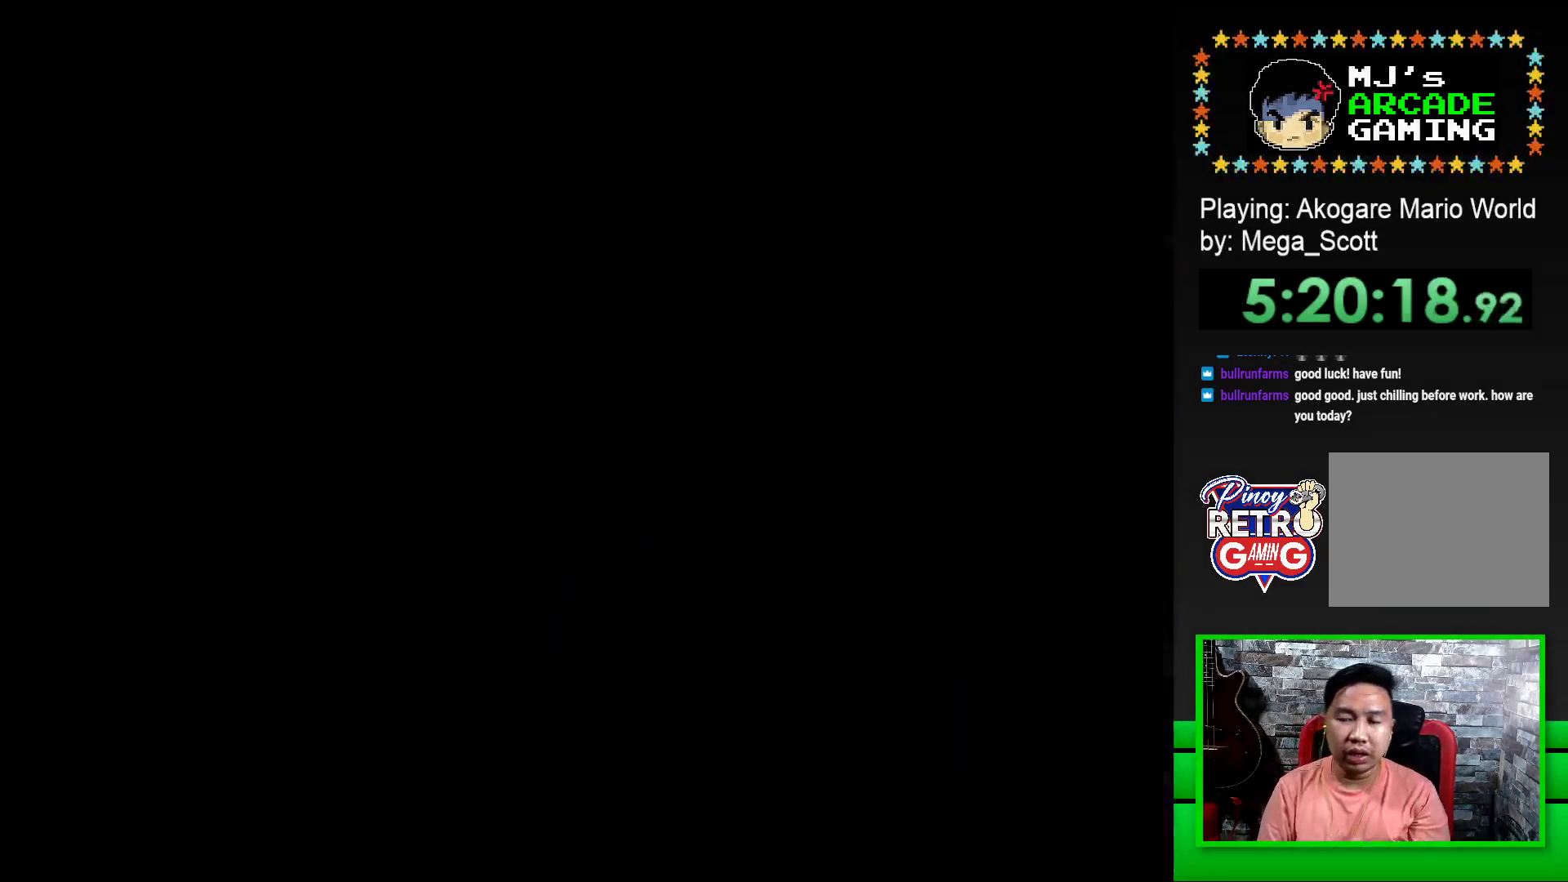
{"buttons": ["CROSS"], "events": [[33, "CROSS", "down"], [150, "CROSS", "up"], [250, "CROSS", "down"], [350, "CROSS", "up"], [433, "CROSS", "down"]]}
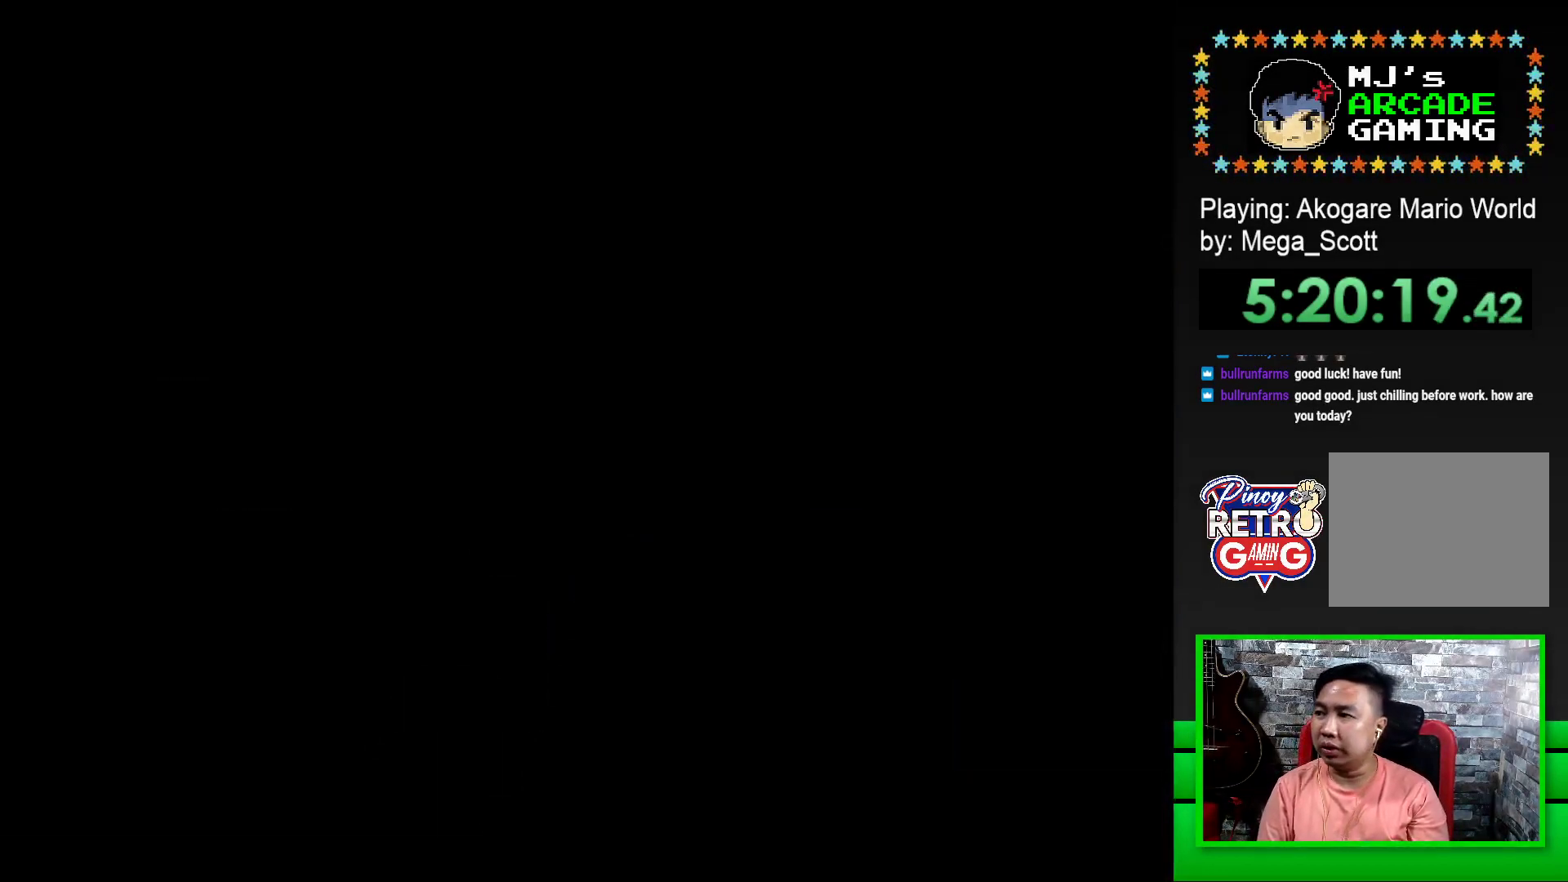
{"buttons": ["SQUARE"], "events": [[17, "CROSS", "up"], [117, "CROSS", "down"], [233, "CROSS", "up"], [367, "SQUARE", "down"]]}
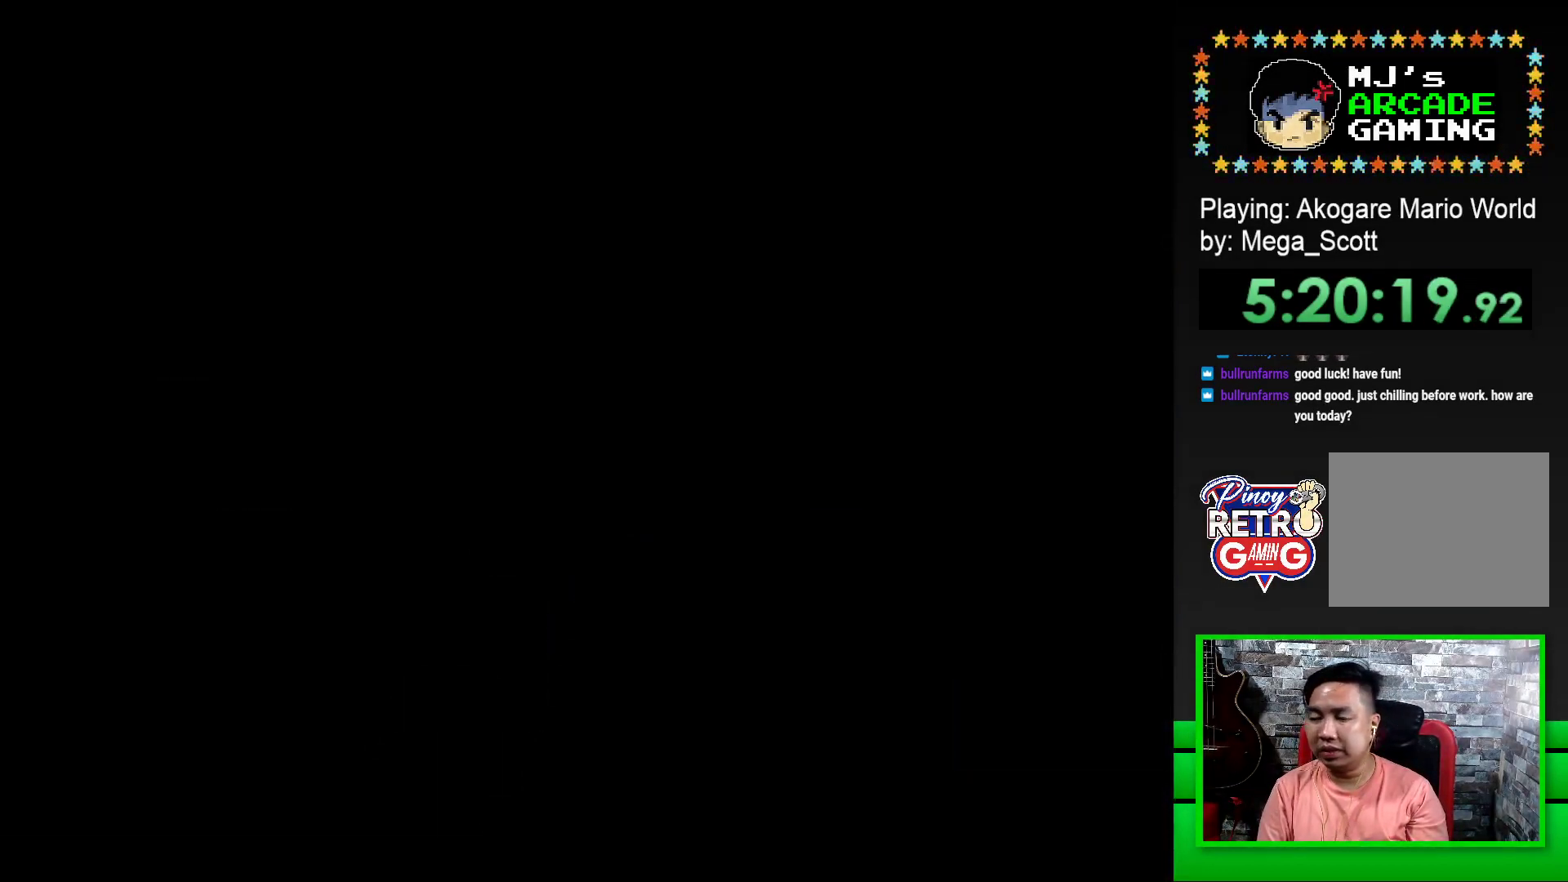
{"buttons": ["SQUARE", "DPAD_RIGHT"], "events": [[183, "DPAD_RIGHT", "down"]]}
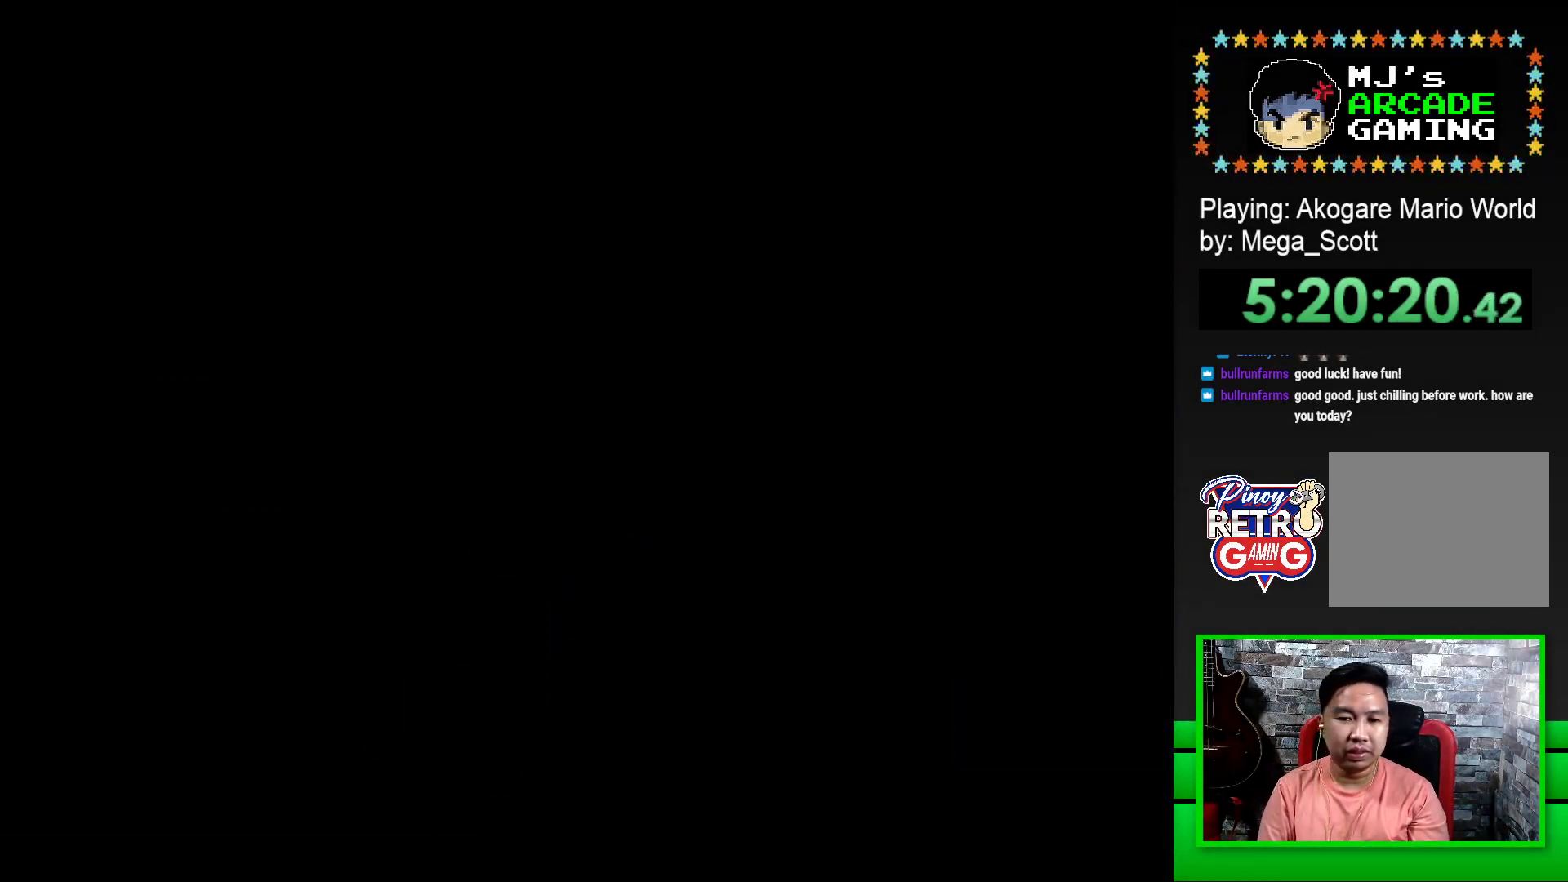
{"buttons": ["SQUARE", "DPAD_RIGHT"], "events": []}
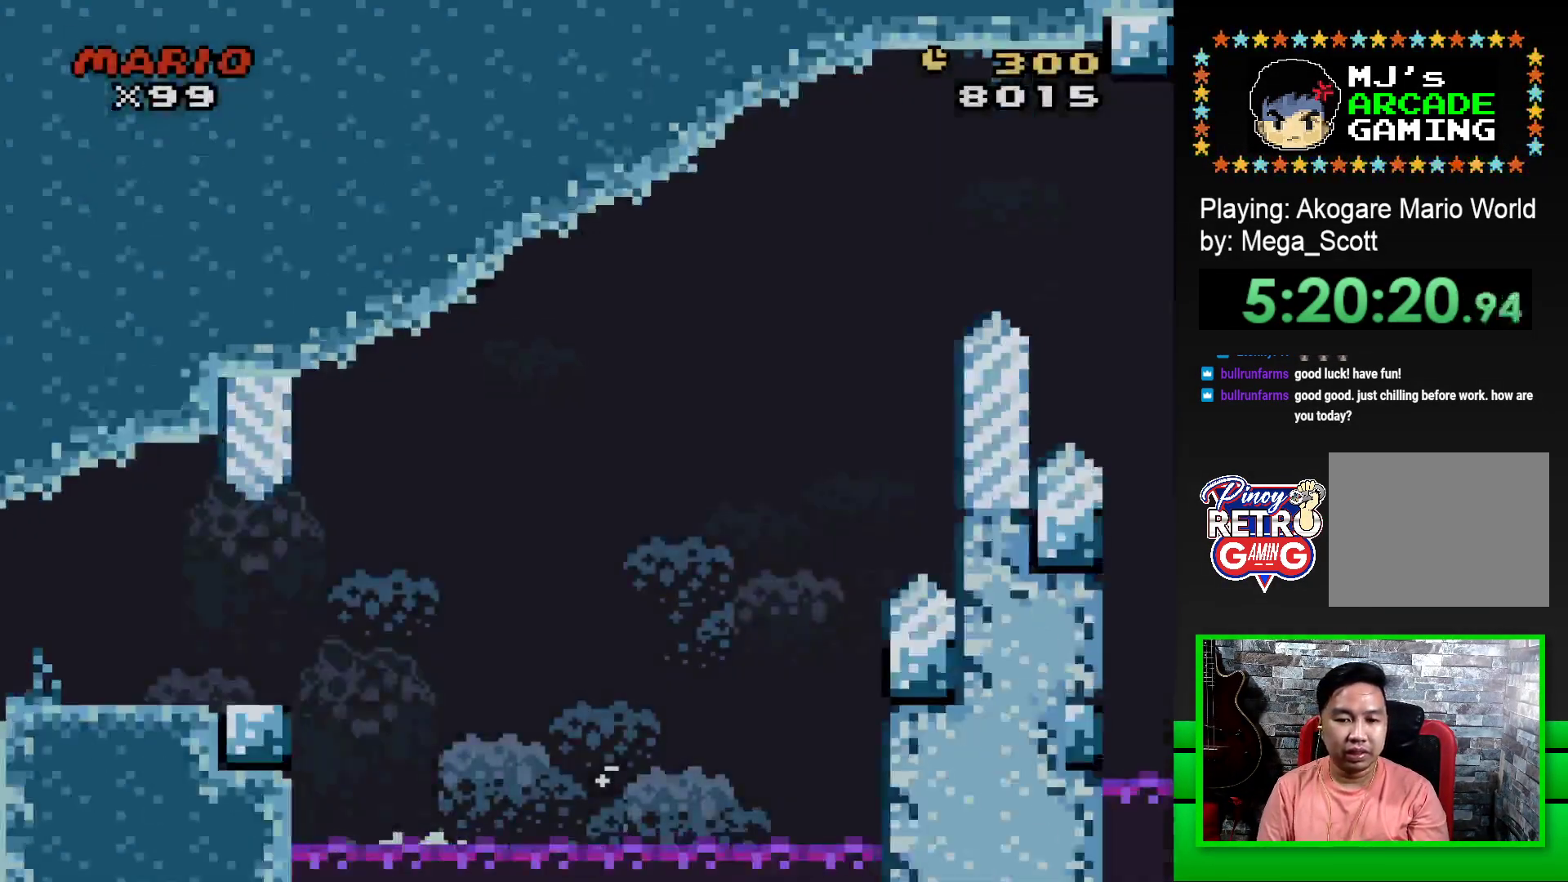
{"buttons": ["SQUARE", "DPAD_RIGHT"], "events": []}
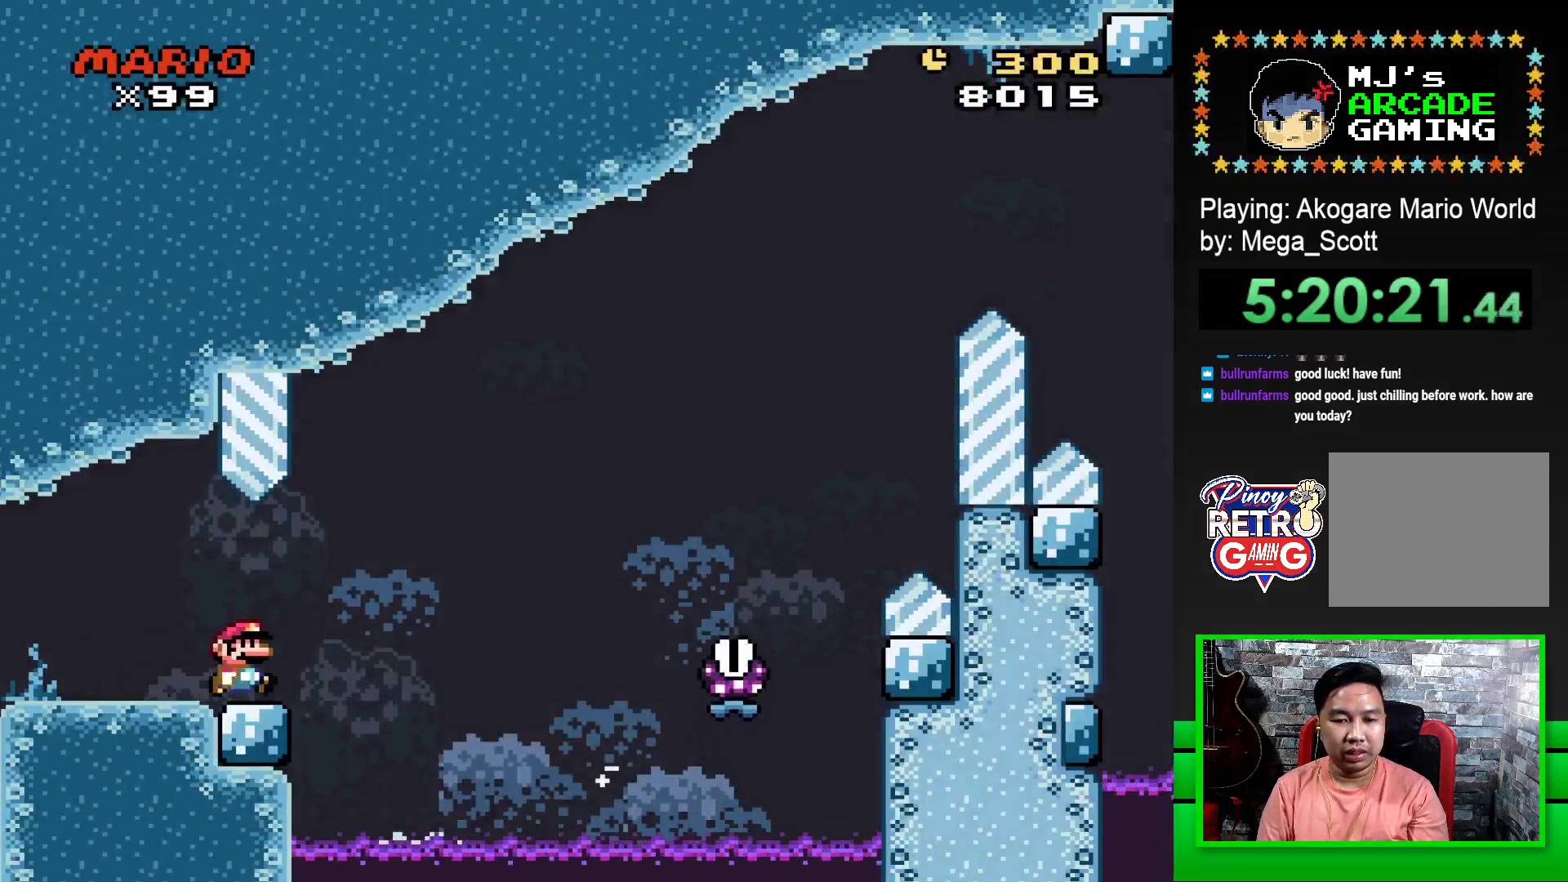
{"buttons": ["SQUARE", "R1", "DPAD_RIGHT"], "events": [[83, "R1", "down"]]}
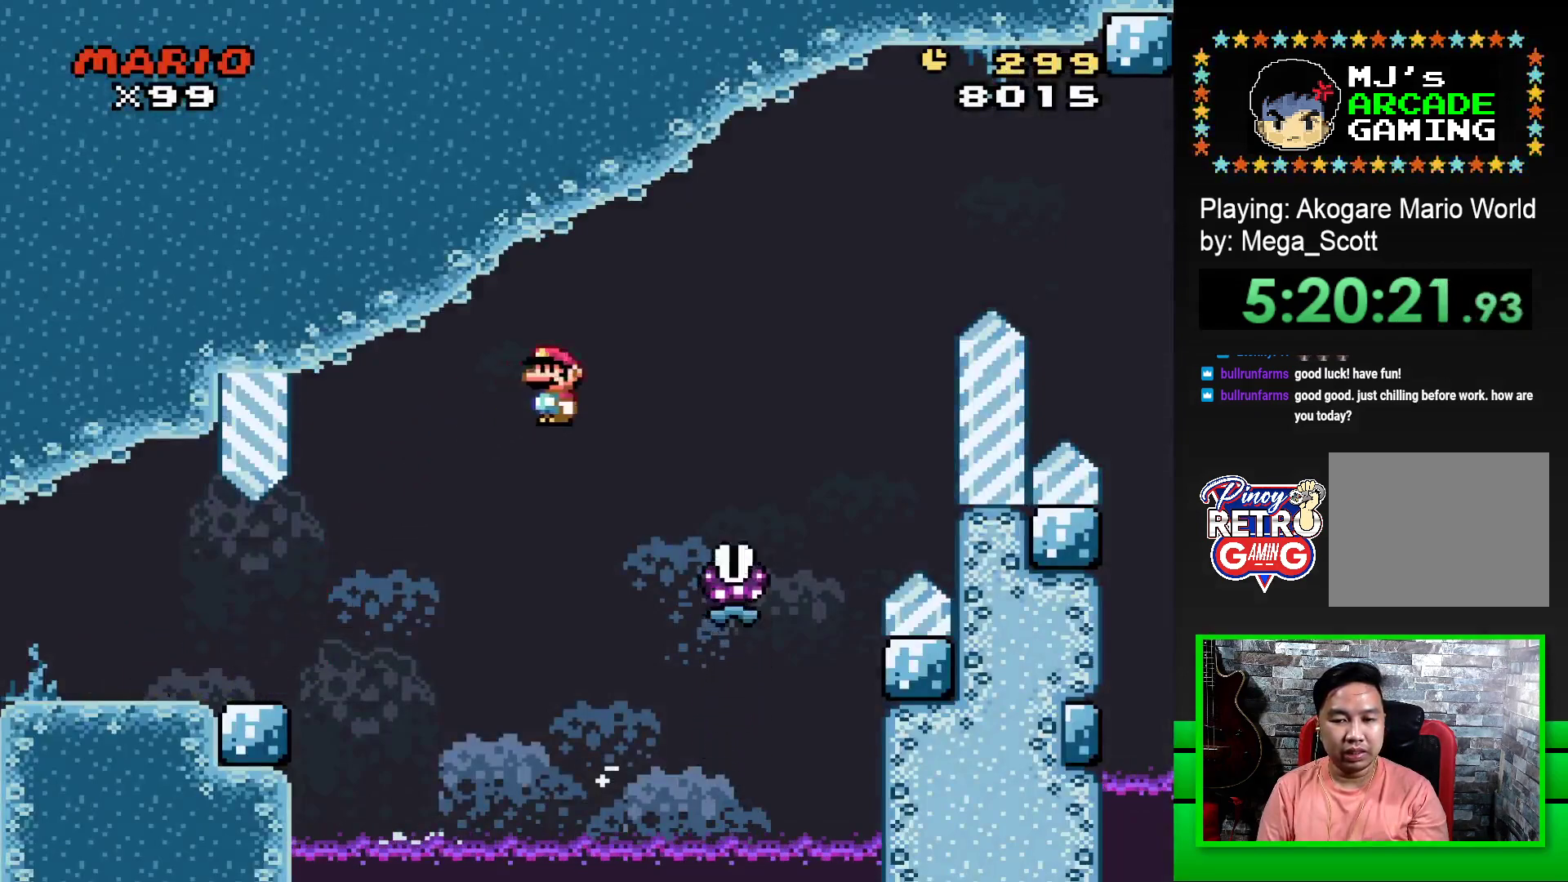
{"buttons": ["SQUARE", "R1", "DPAD_RIGHT"], "events": []}
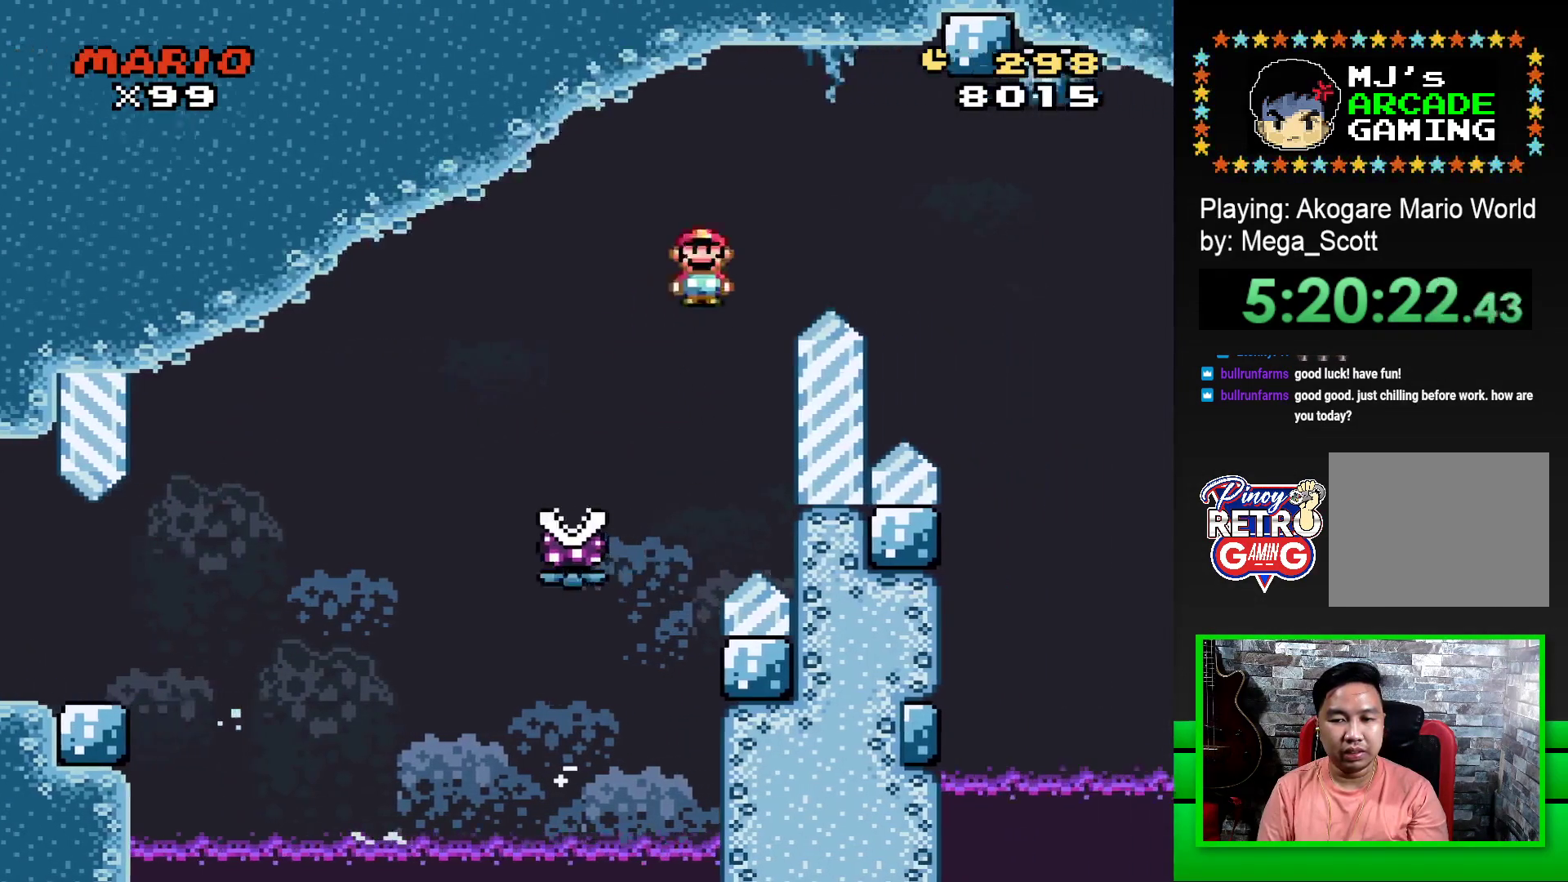
{"buttons": ["SQUARE", "R1", "DPAD_RIGHT"], "events": []}